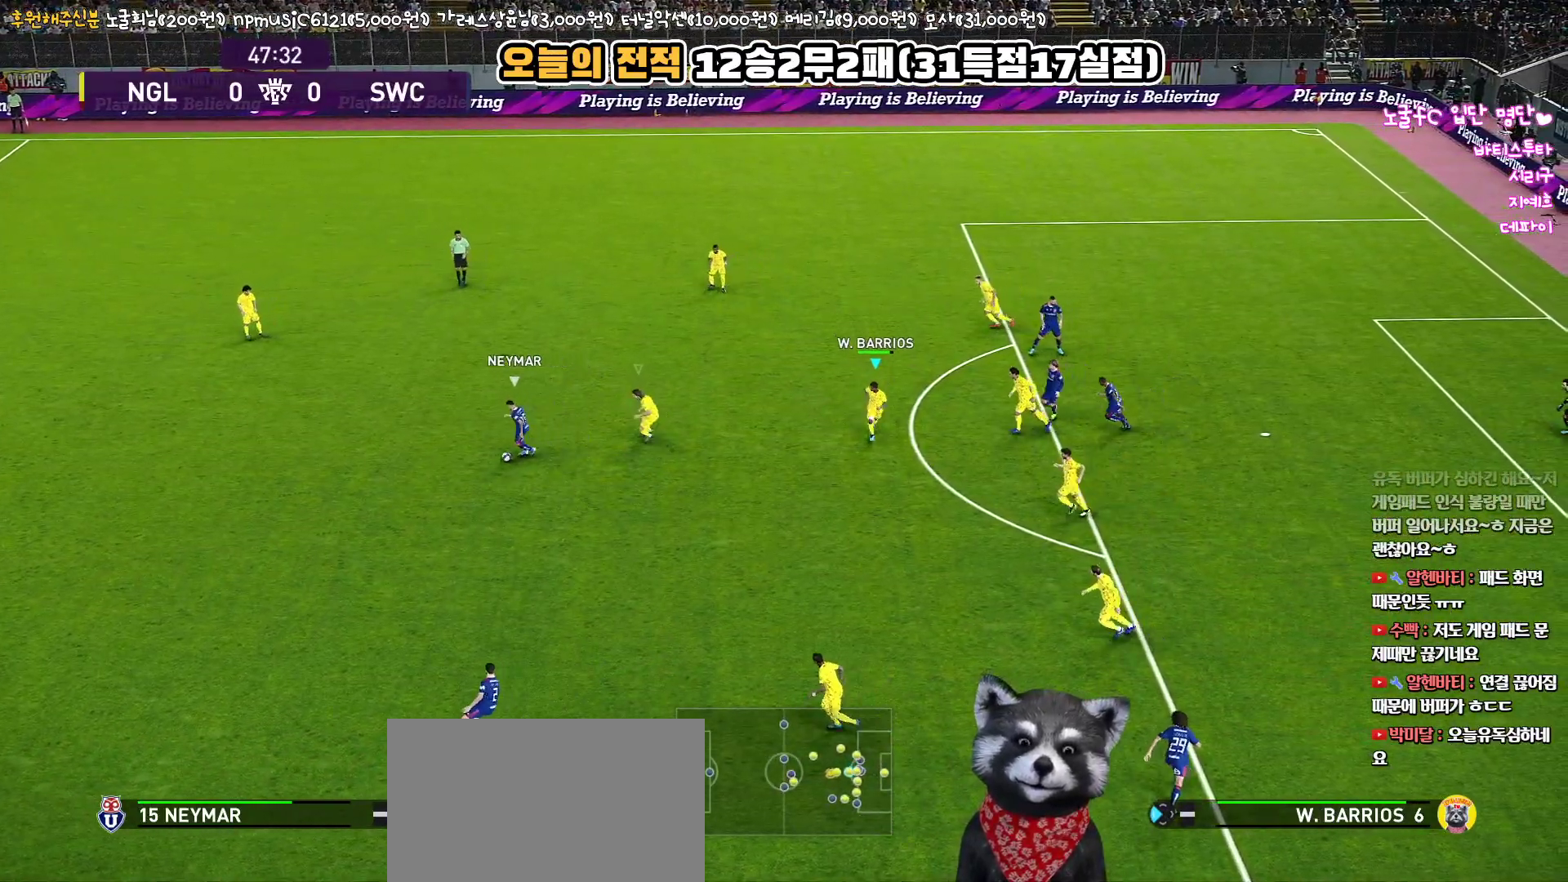
Gameplay with a controller (PlayStation layout); each line is a JSON object with the inputs held at the frame after it. "events" lists button and stick changes between this image and that frame as [ms after this image, input, new state], when the widget could be followed in between.
{"buttons": ["SQUARE", "R1"], "left_stick": "down", "right_stick": "center", "events": [[83, "SQUARE", "down"], [133, "L3", "up"], [500, "left_stick", "down"]]}
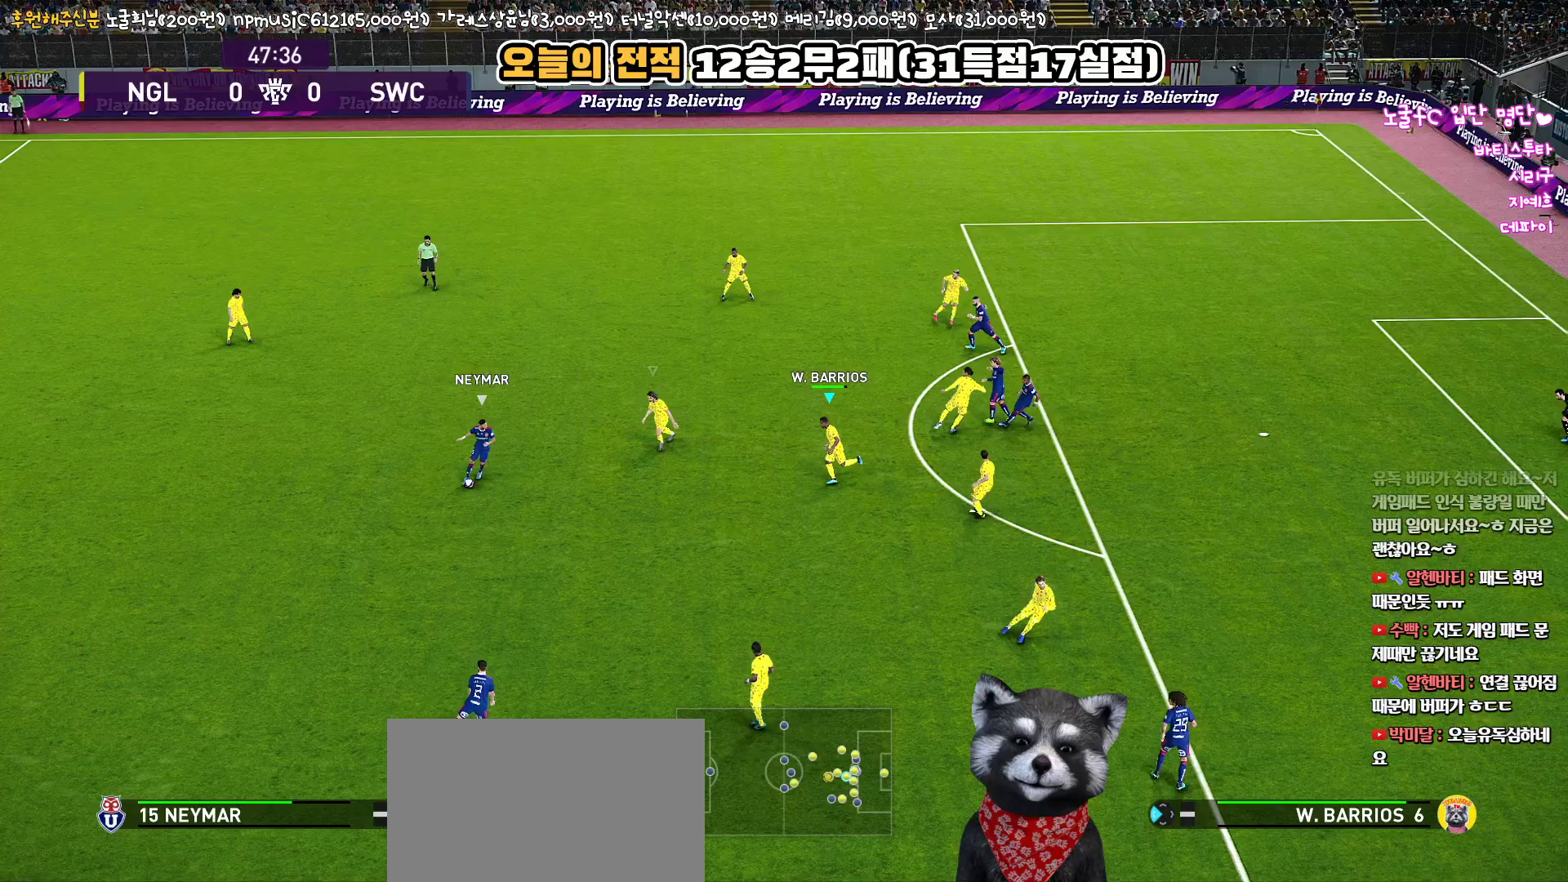
{"buttons": ["SQUARE", "R1"], "left_stick": "down-right", "right_stick": "center", "events": [[350, "left_stick", "down-right"]]}
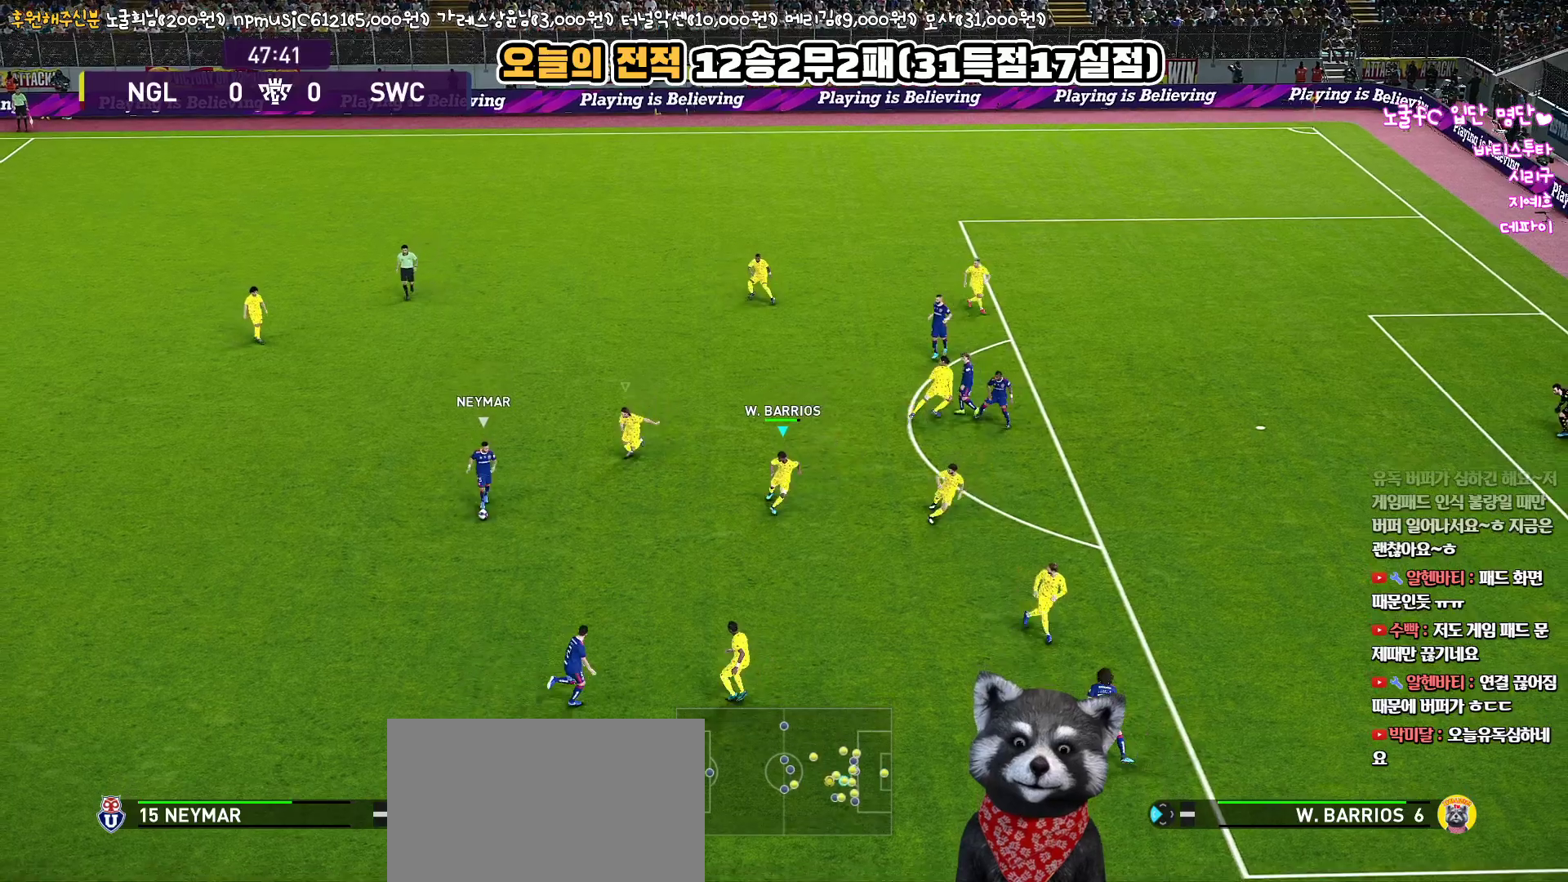
{"buttons": ["SQUARE", "R1"], "left_stick": "up", "right_stick": "center", "events": [[50, "left_stick", "down"], [233, "left_stick", "up"]]}
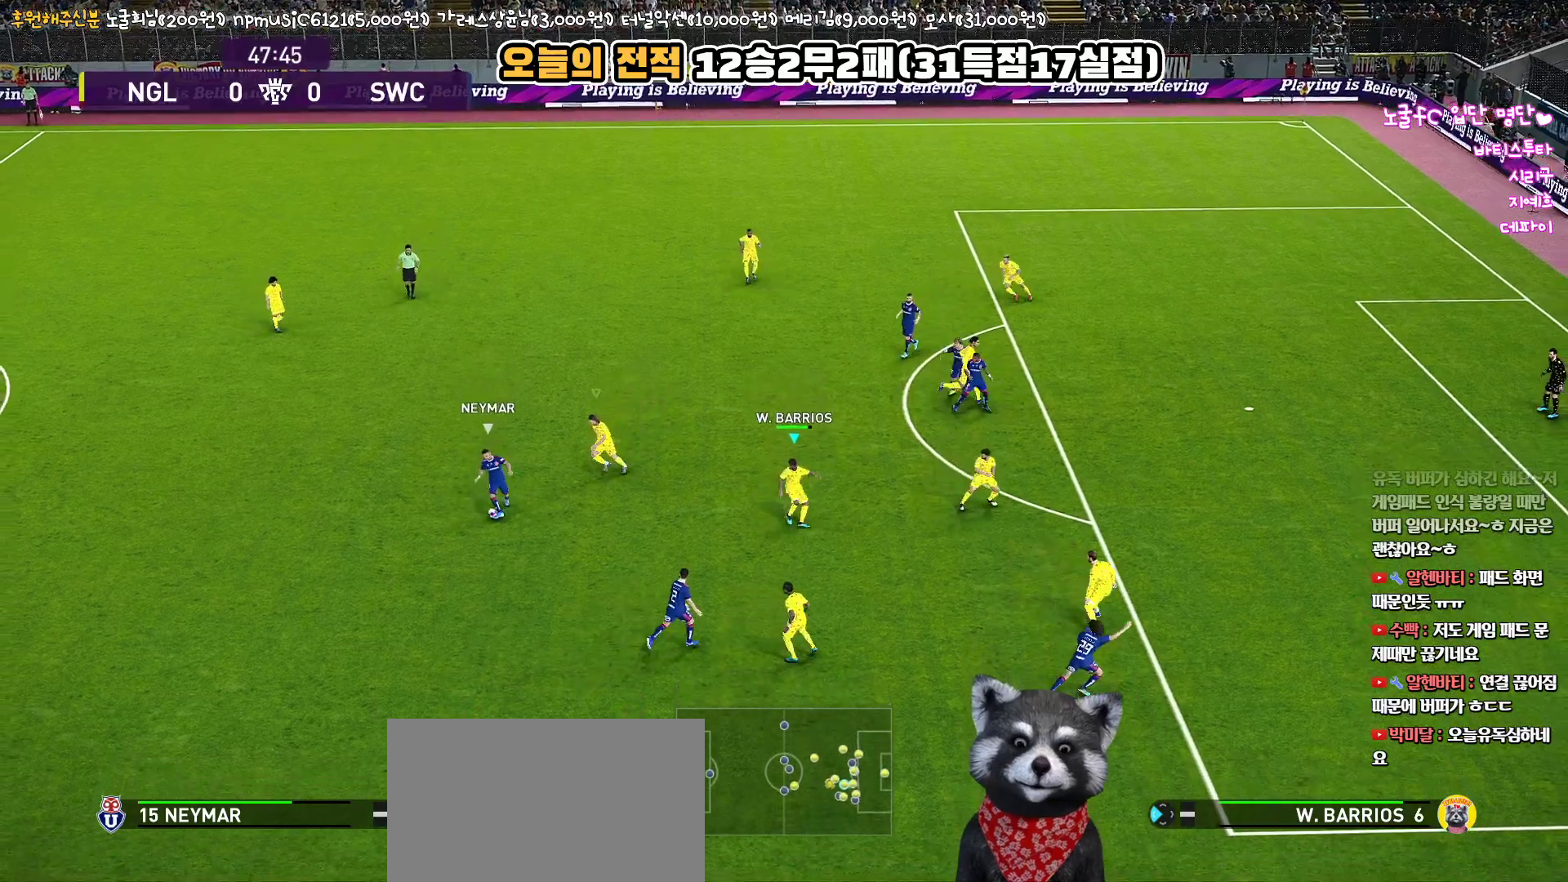
{"buttons": ["SQUARE", "R1", "L3"], "left_stick": "up", "right_stick": "center", "events": [[100, "L3", "down"]]}
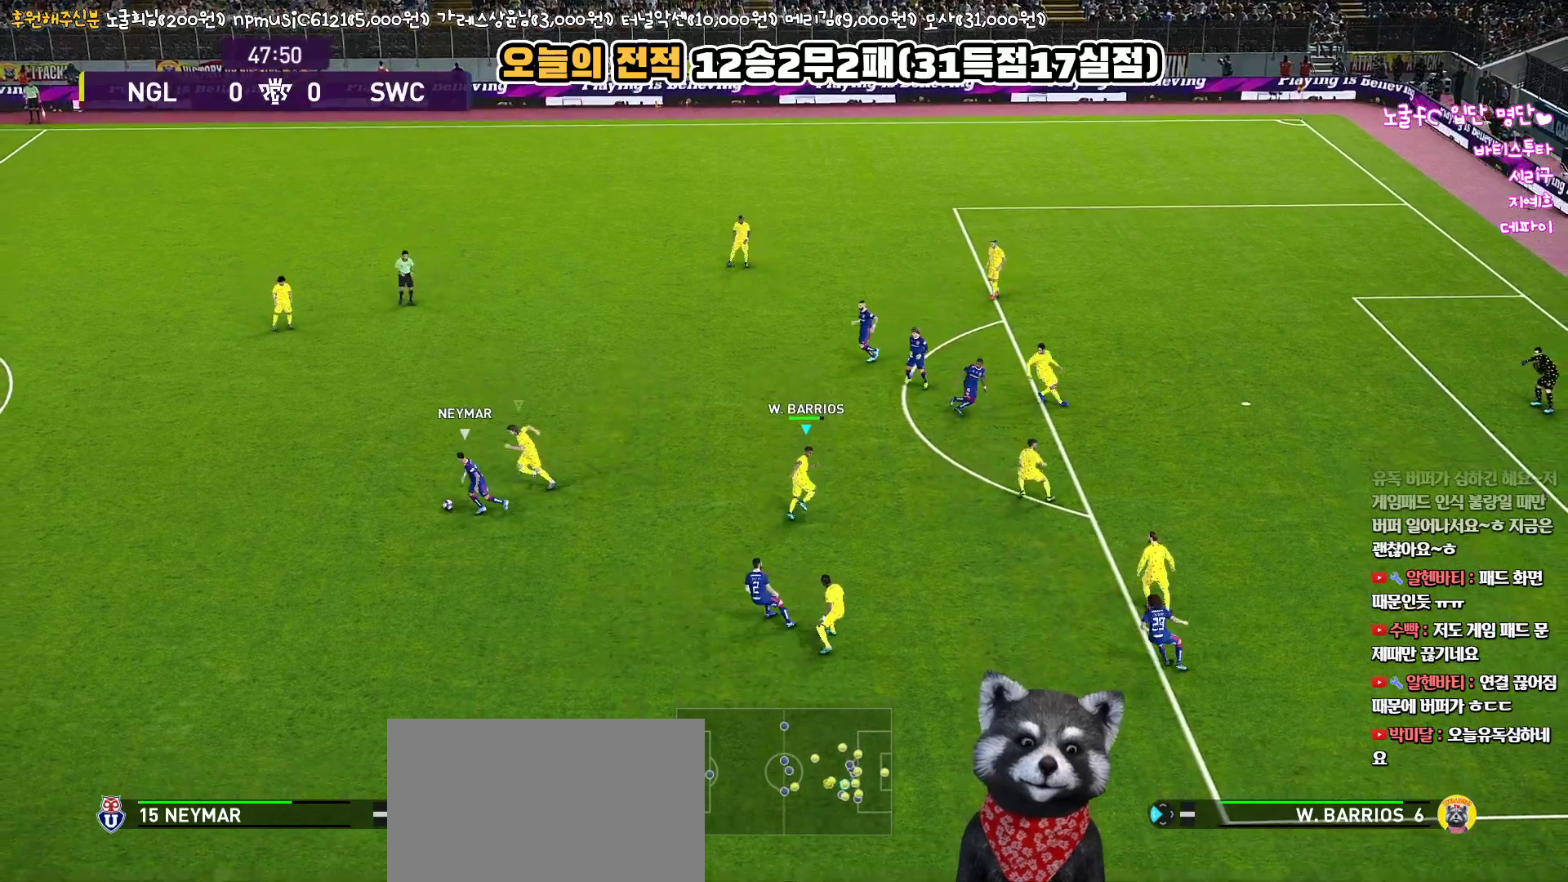
{"buttons": ["SQUARE", "R1"], "left_stick": "up-left", "right_stick": "center", "events": [[317, "left_stick", "up-left"], [467, "L3", "up"]]}
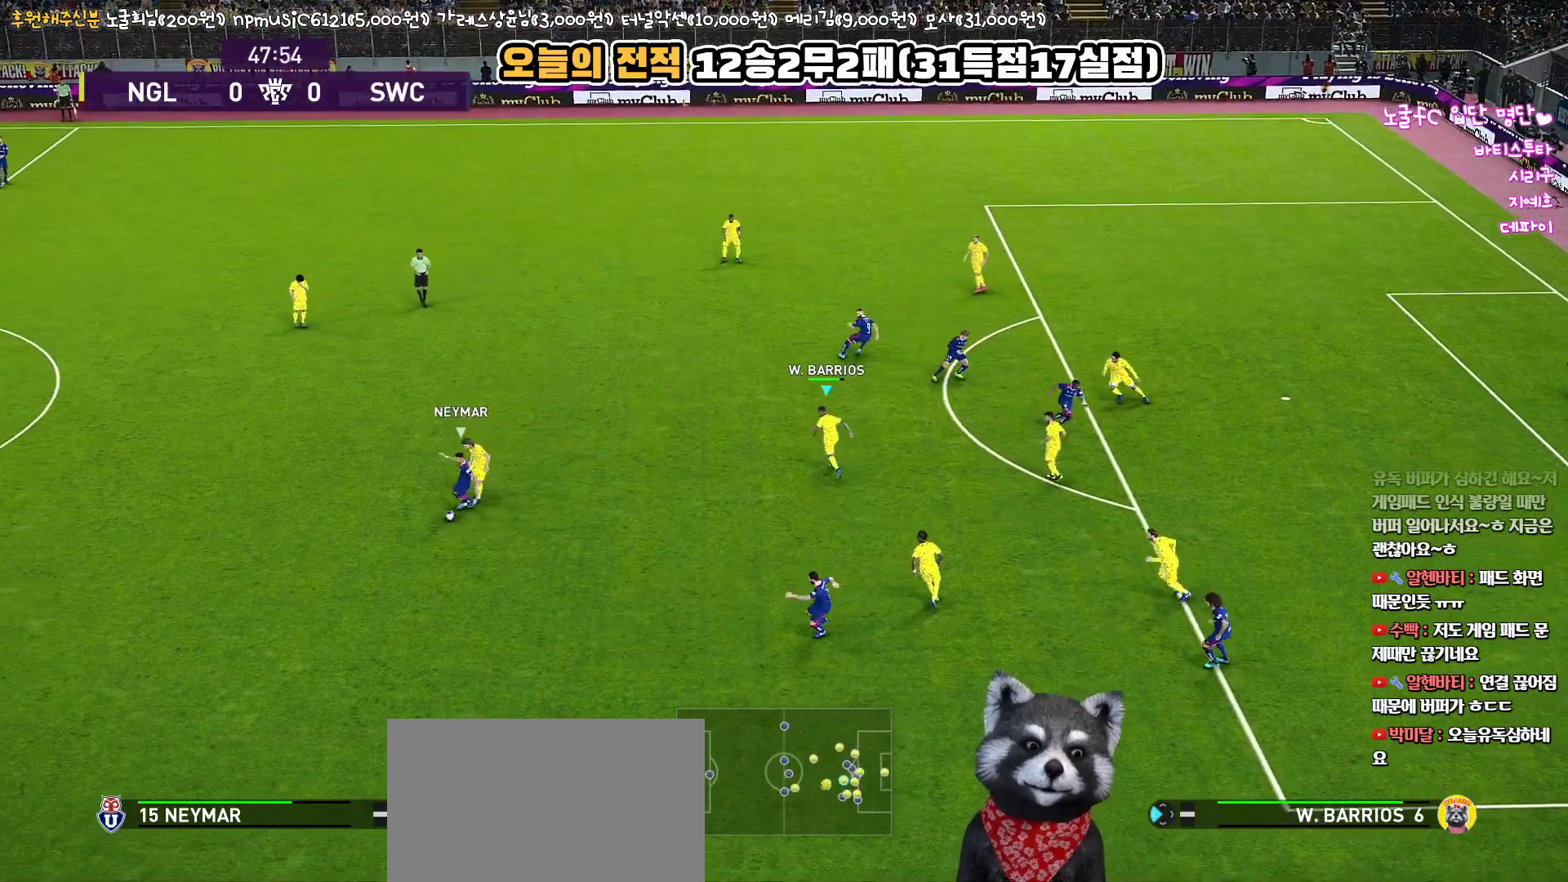
{"buttons": ["SQUARE", "R1", "L3"], "left_stick": "down-right", "right_stick": "center", "events": [[50, "left_stick", "down"], [100, "SQUARE", "up"], [167, "L3", "down"], [300, "left_stick", "down-right"], [317, "SQUARE", "down"]]}
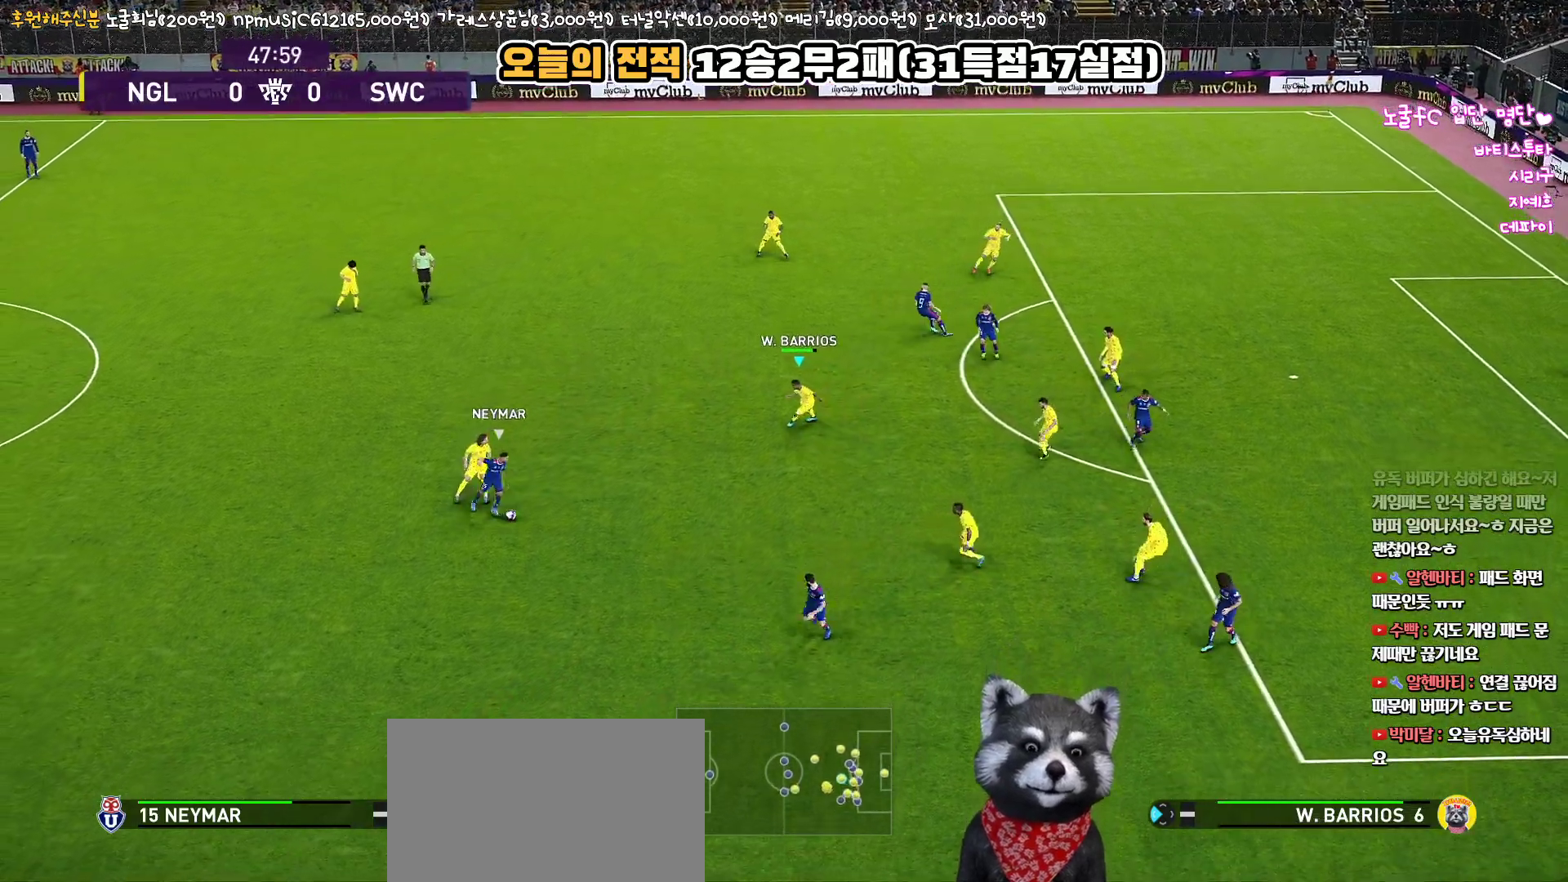
{"buttons": ["SQUARE", "R1", "L3"], "left_stick": "down-right", "right_stick": "center", "events": []}
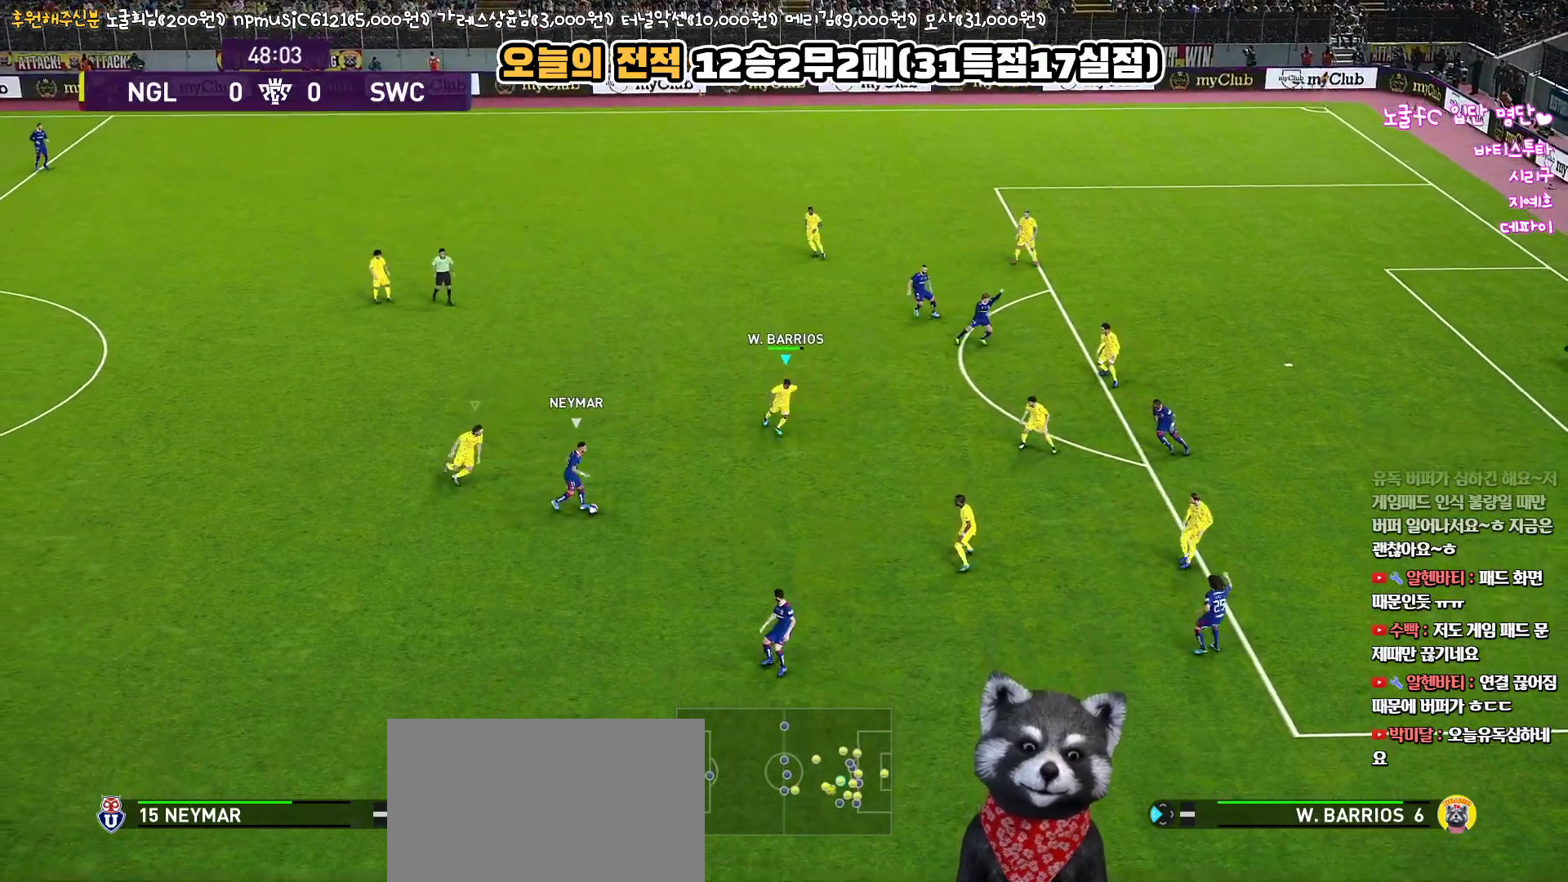
{"buttons": ["SQUARE", "R1", "L3"], "left_stick": "up", "right_stick": "center", "events": [[83, "left_stick", "right"], [217, "left_stick", "up-right"], [433, "left_stick", "up"]]}
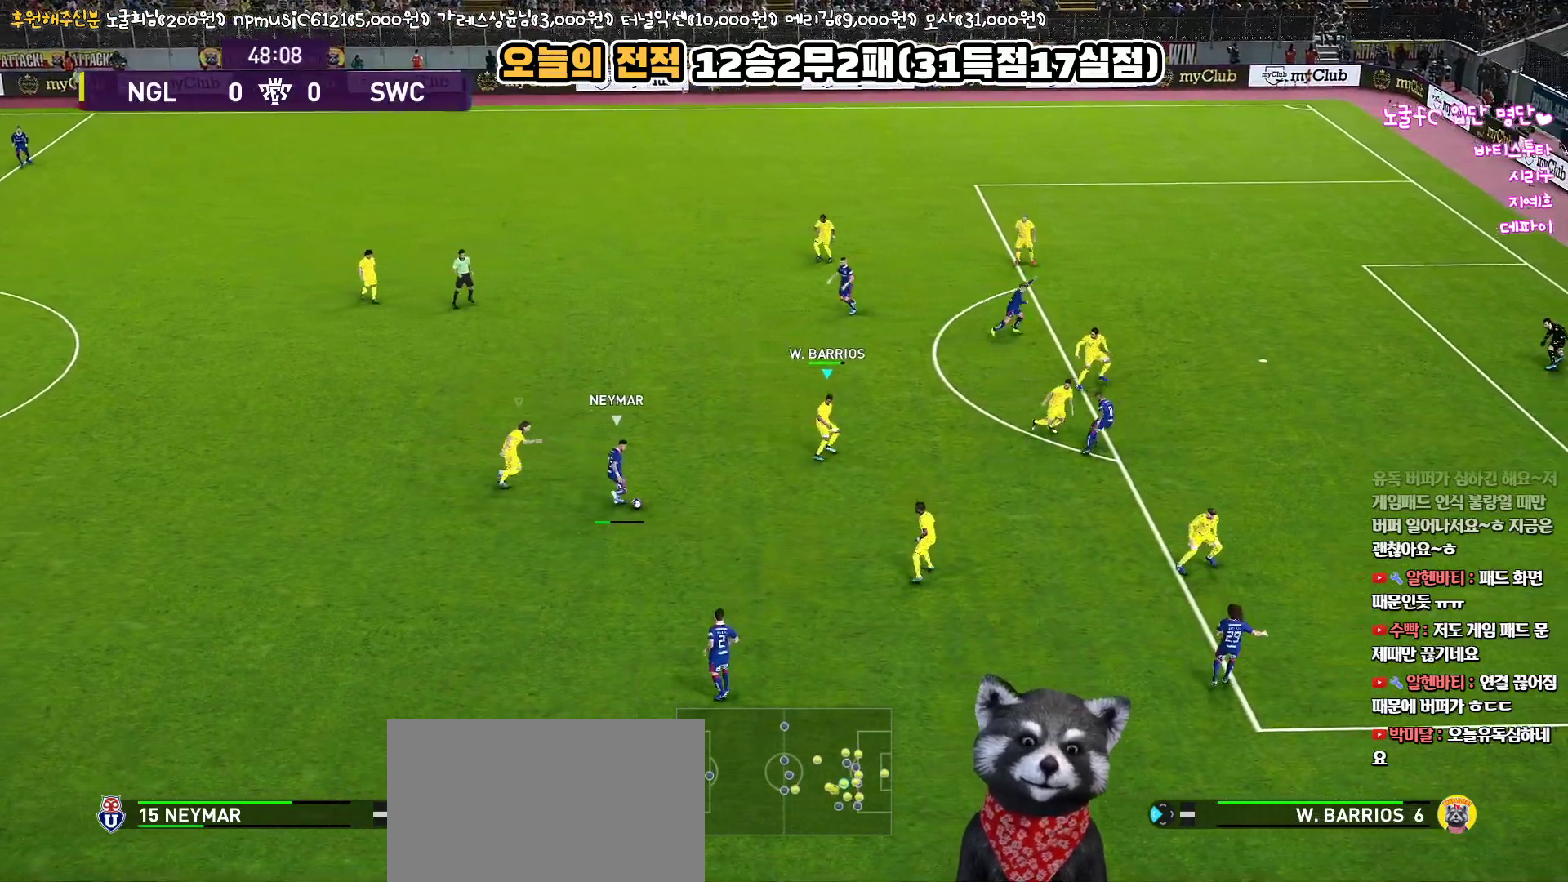
{"buttons": ["R1", "L3"], "left_stick": "up", "right_stick": "center", "events": [[450, "SQUARE", "up"]]}
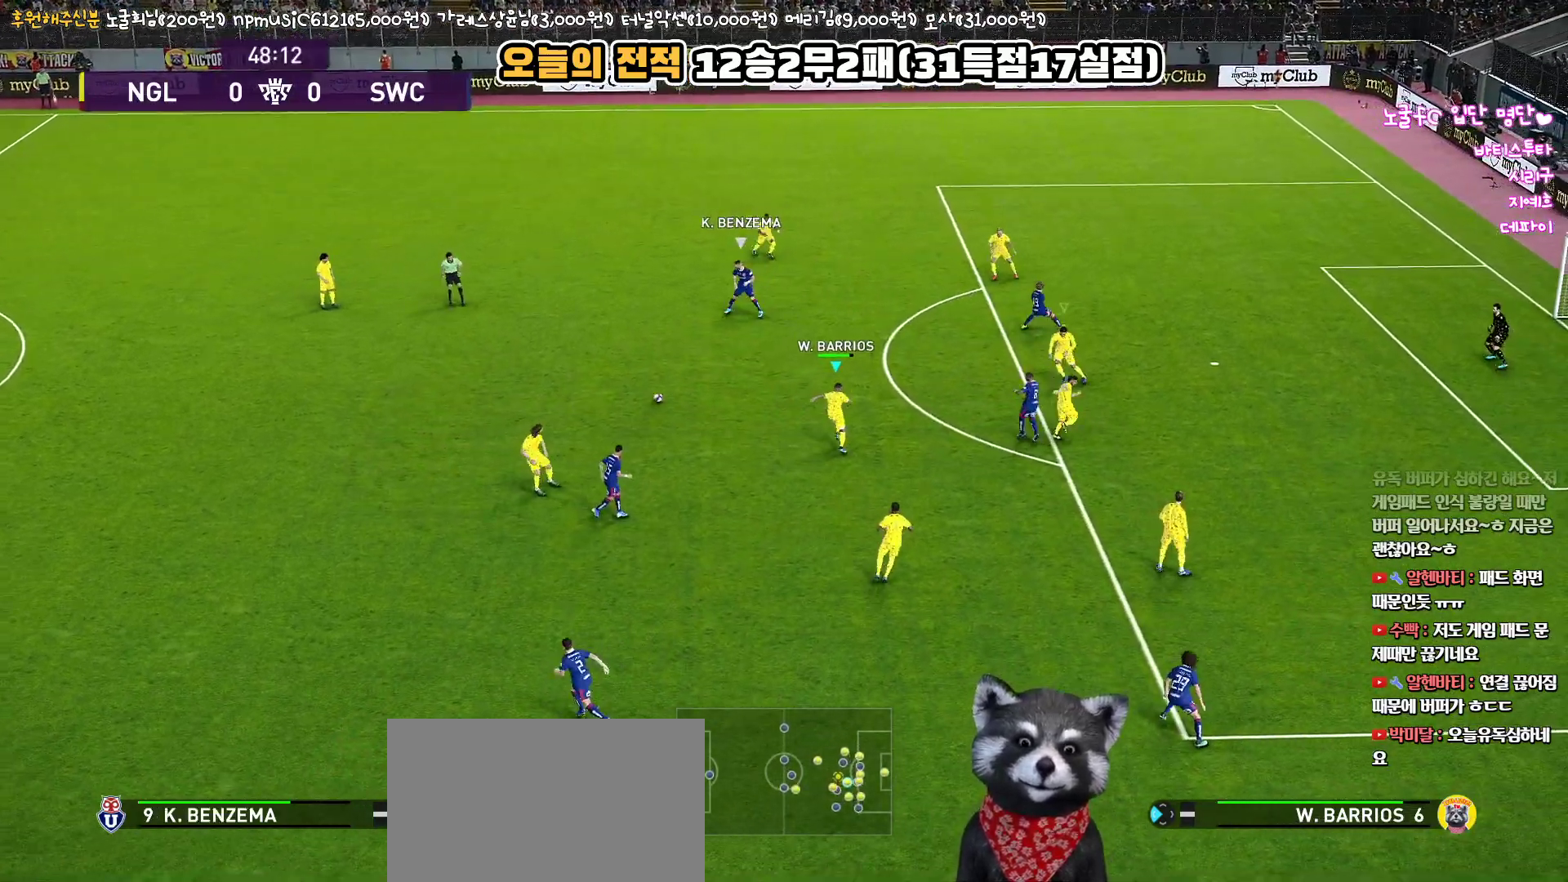
{"buttons": ["SQUARE", "R1", "L3"], "left_stick": "up", "right_stick": "center", "events": [[217, "SQUARE", "down"]]}
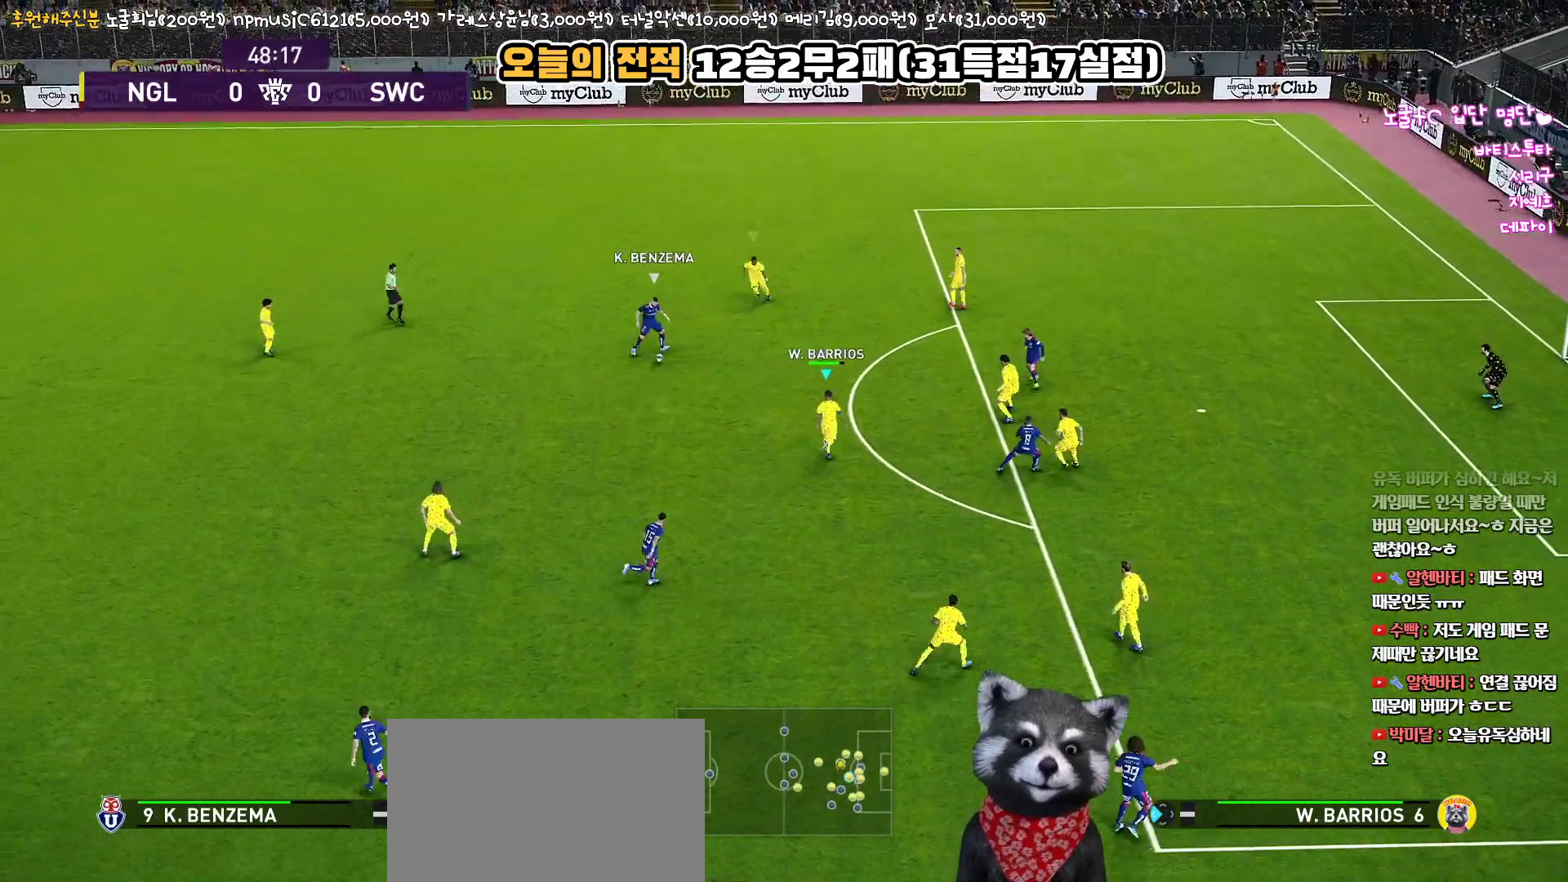
{"buttons": ["SQUARE", "R1", "L3"], "left_stick": "up-left", "right_stick": "center", "events": [[250, "left_stick", "up-left"]]}
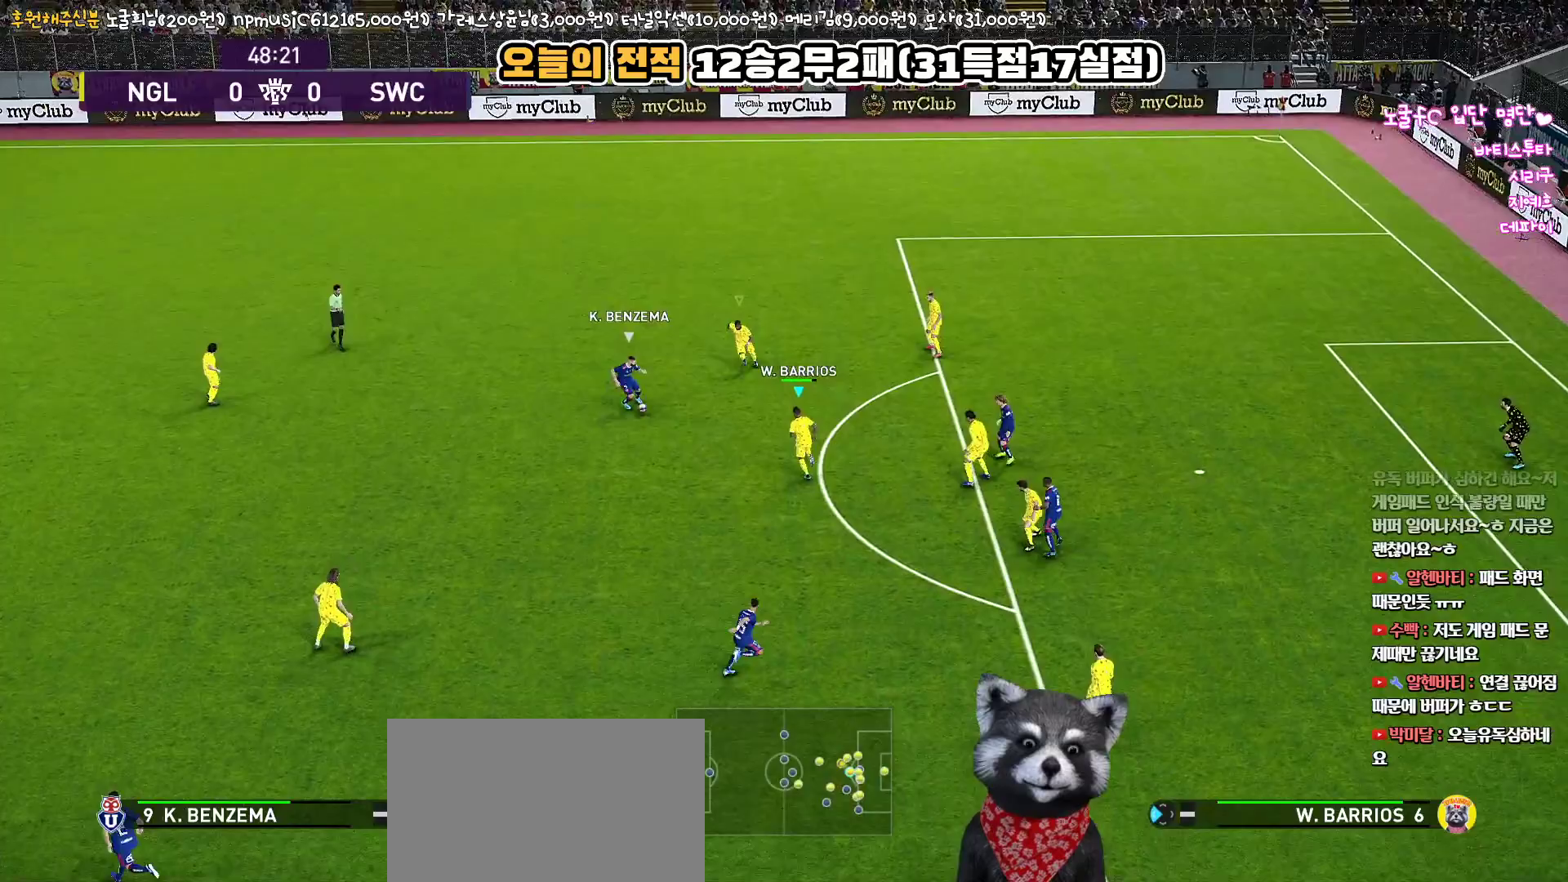
{"buttons": ["CROSS", "SQUARE", "R1", "L3"], "left_stick": "down-left", "right_stick": "center", "events": [[117, "CROSS", "down"], [133, "left_stick", "down-left"]]}
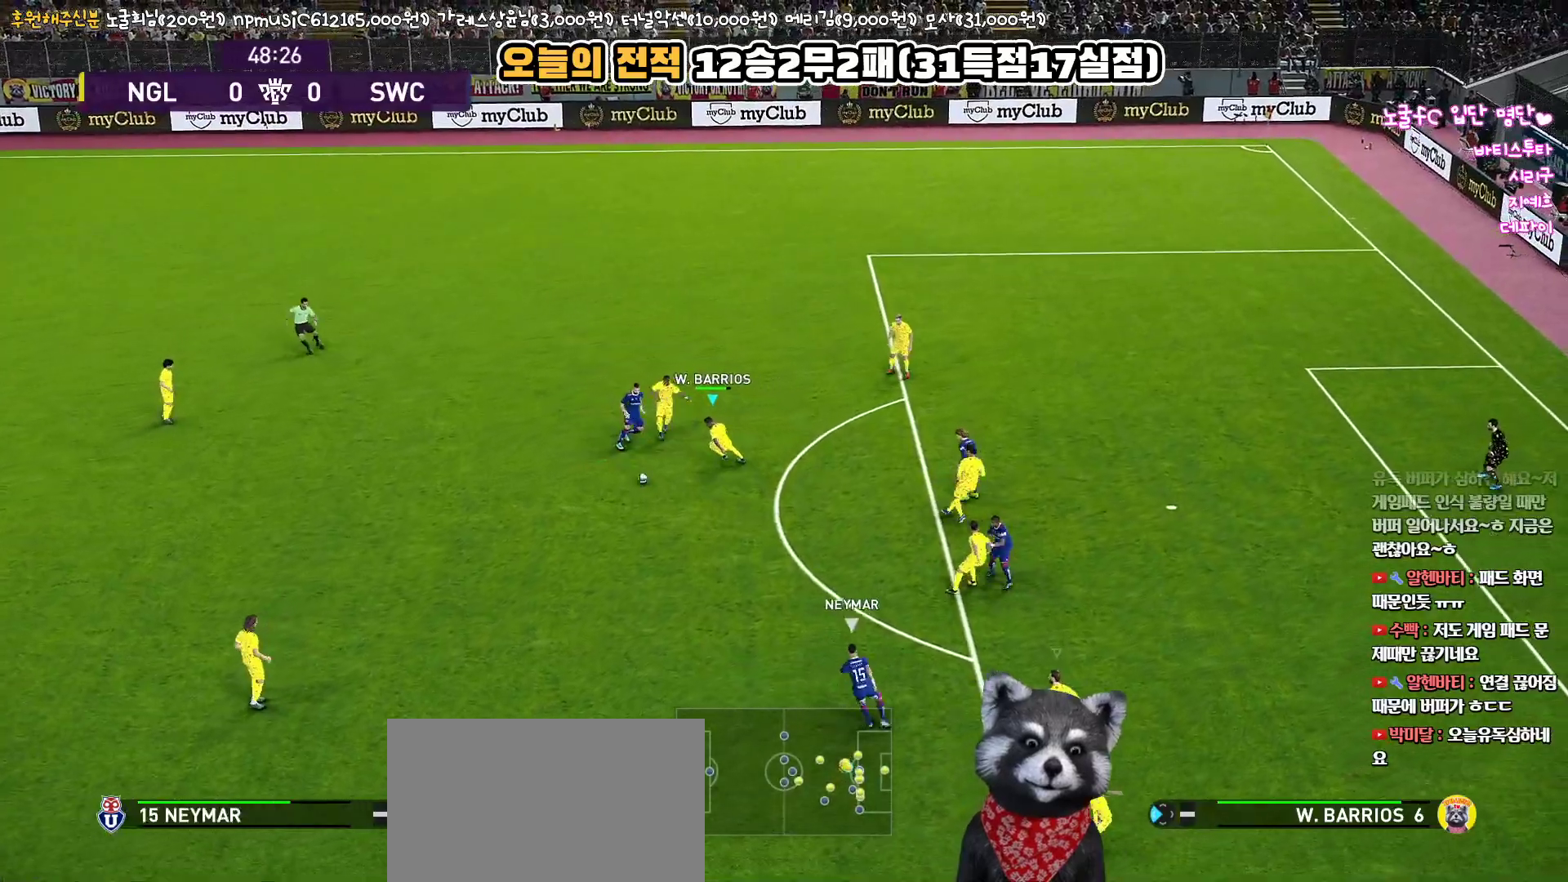
{"buttons": ["R1", "L3"], "left_stick": "up-left", "right_stick": "center", "events": [[33, "left_stick", "down"], [67, "CROSS", "up"], [117, "L1", "down"], [117, "SQUARE", "up"], [233, "left_stick", "up-left"], [267, "L1", "up"]]}
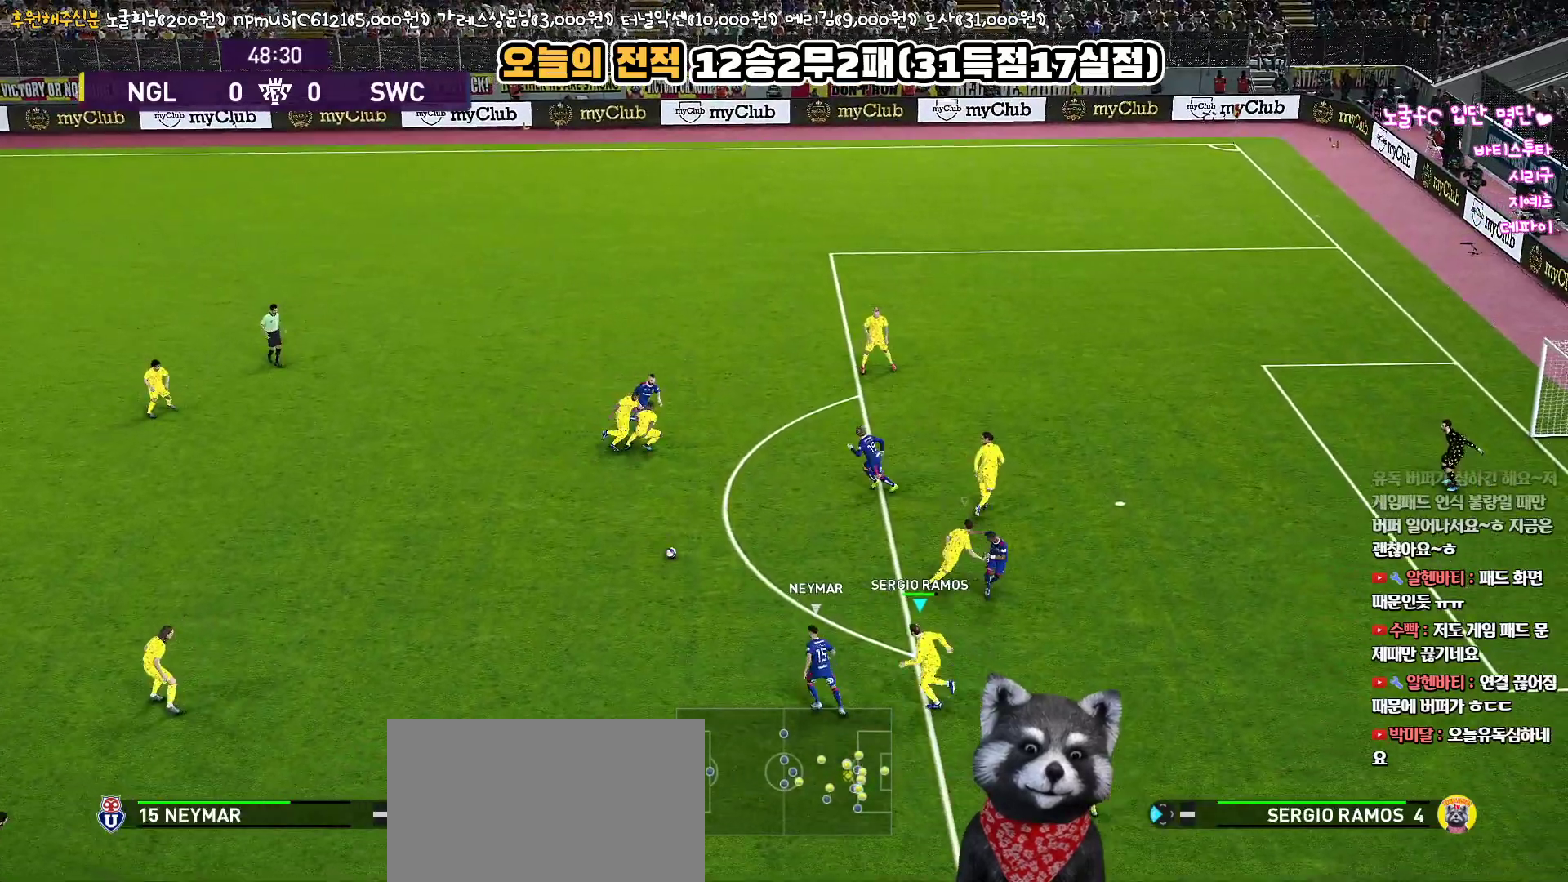
{"buttons": ["R1", "L3"], "left_stick": "up-left", "right_stick": "center", "events": []}
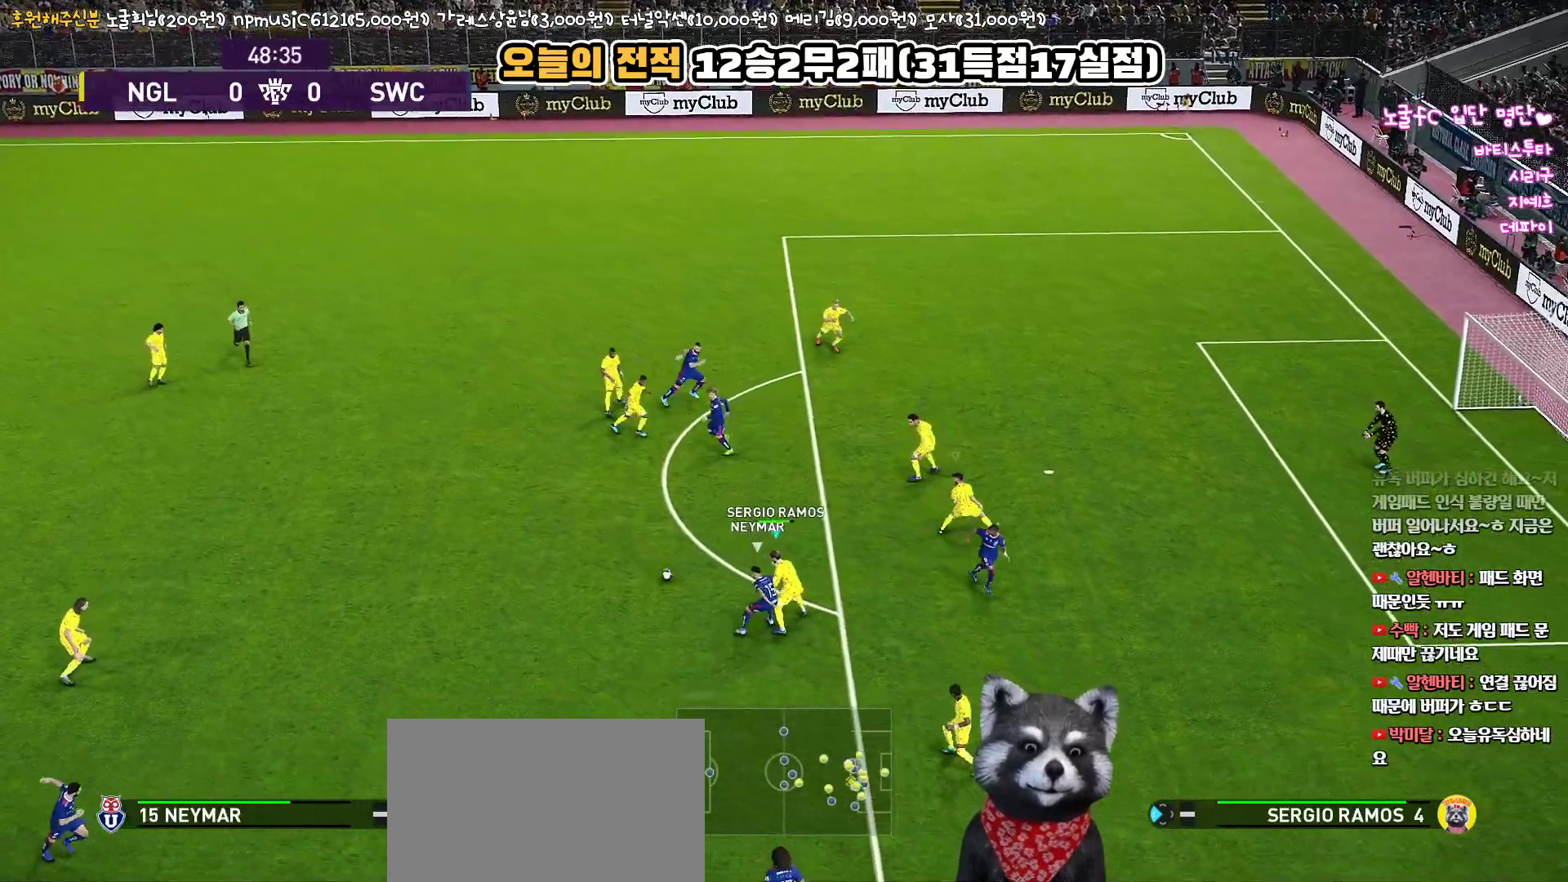
{"buttons": ["CROSS", "R1", "L3"], "left_stick": "up-left", "right_stick": "center", "events": [[200, "CROSS", "down"], [333, "CROSS", "up"], [367, "CROSS", "down"]]}
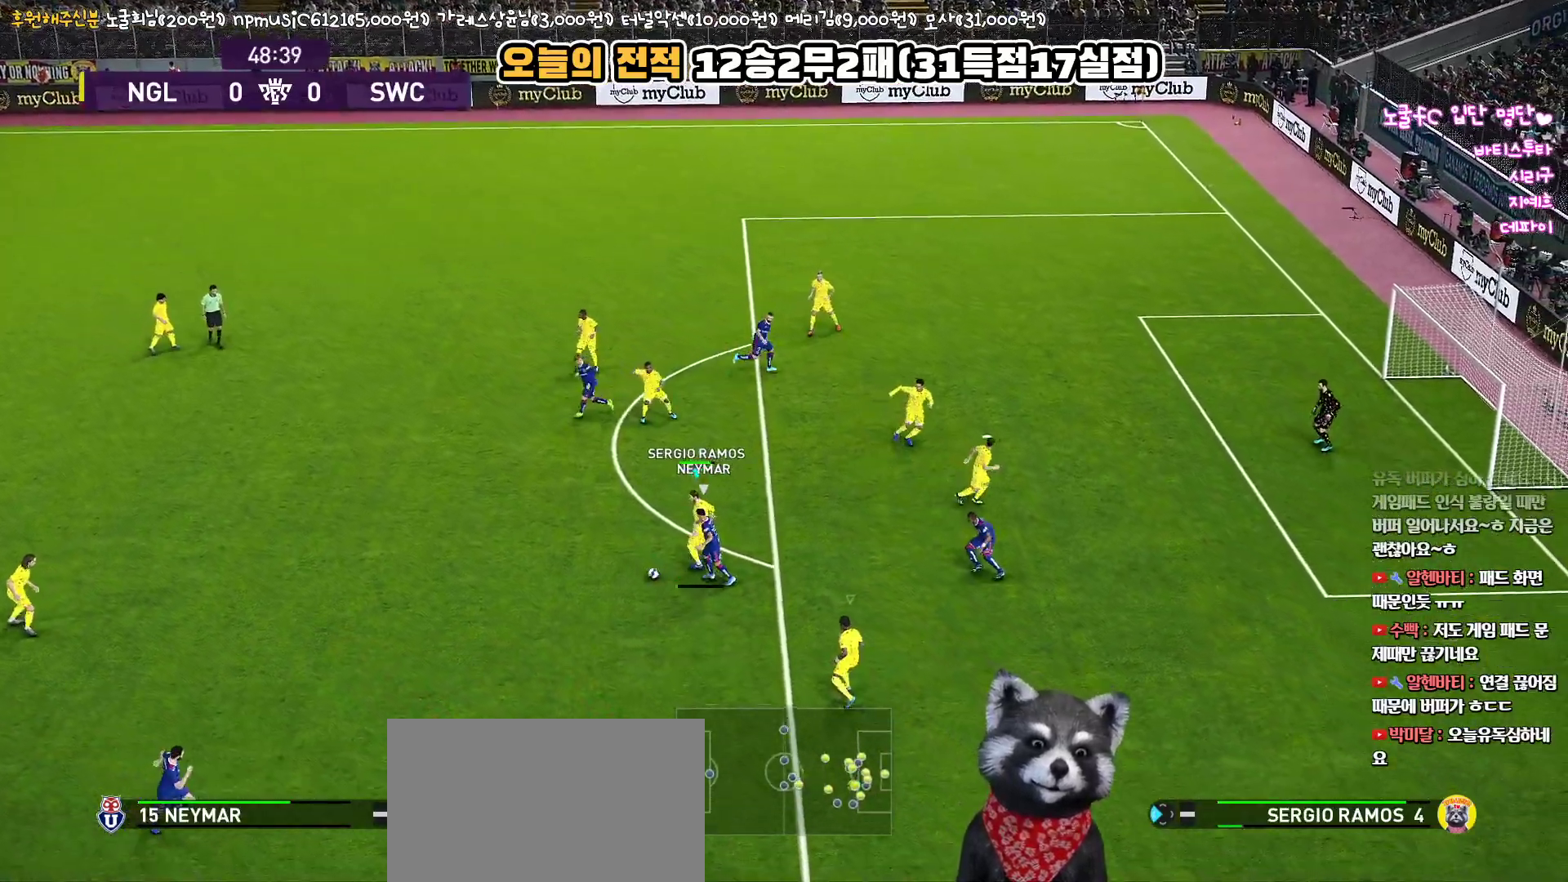
{"buttons": ["CROSS", "R1", "L3"], "left_stick": "left", "right_stick": "center", "events": [[133, "CROSS", "up"], [200, "CROSS", "down"], [217, "left_stick", "left"]]}
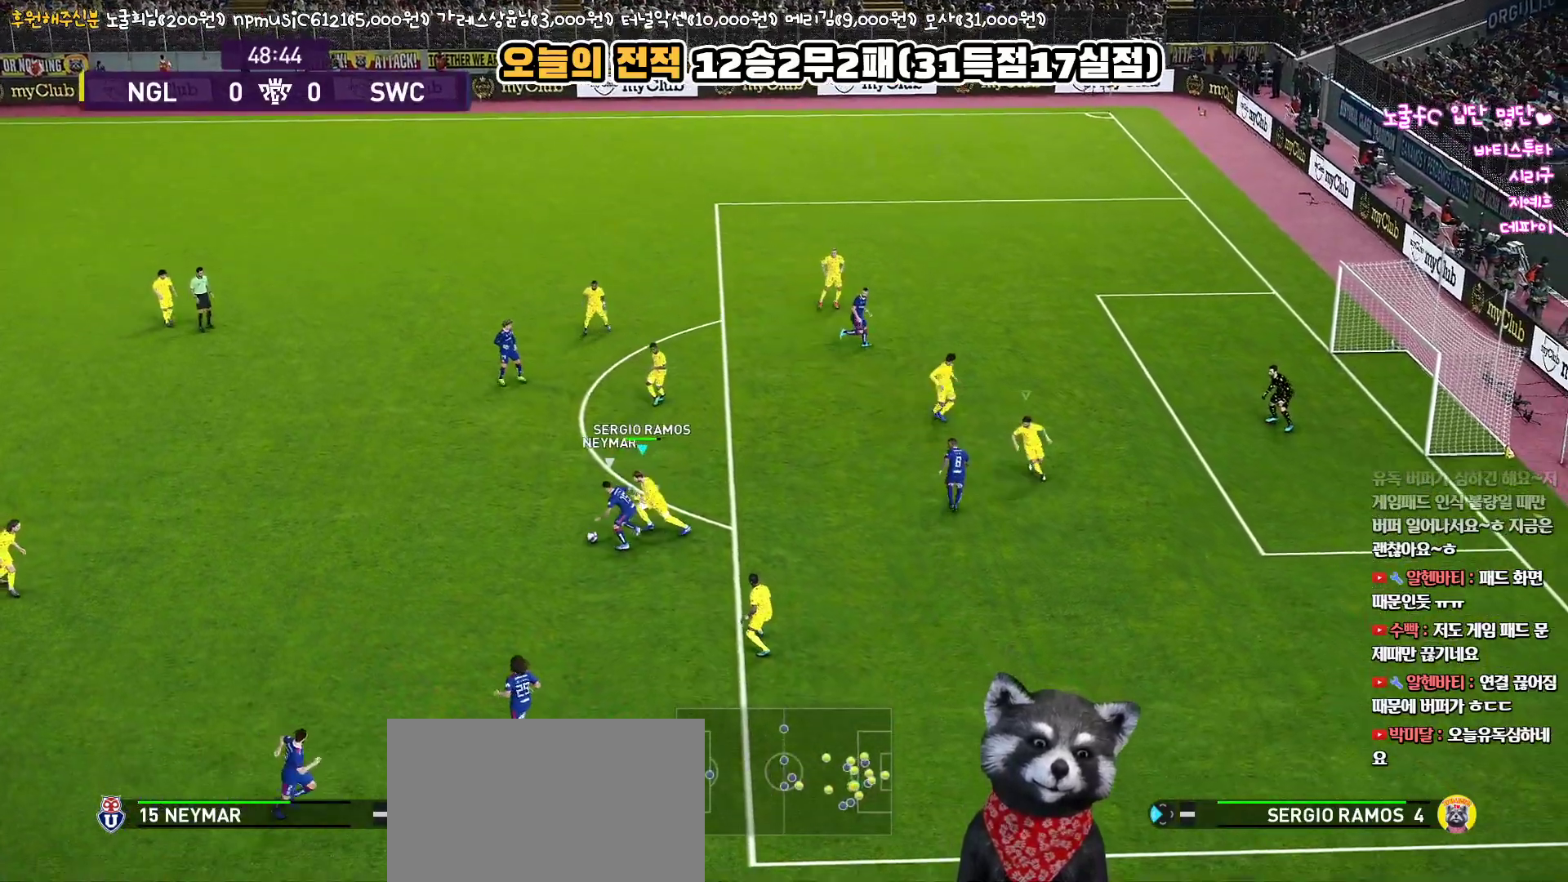
{"buttons": ["CROSS", "R1", "L3"], "left_stick": "up-left", "right_stick": "center", "events": [[167, "left_stick", "up-left"]]}
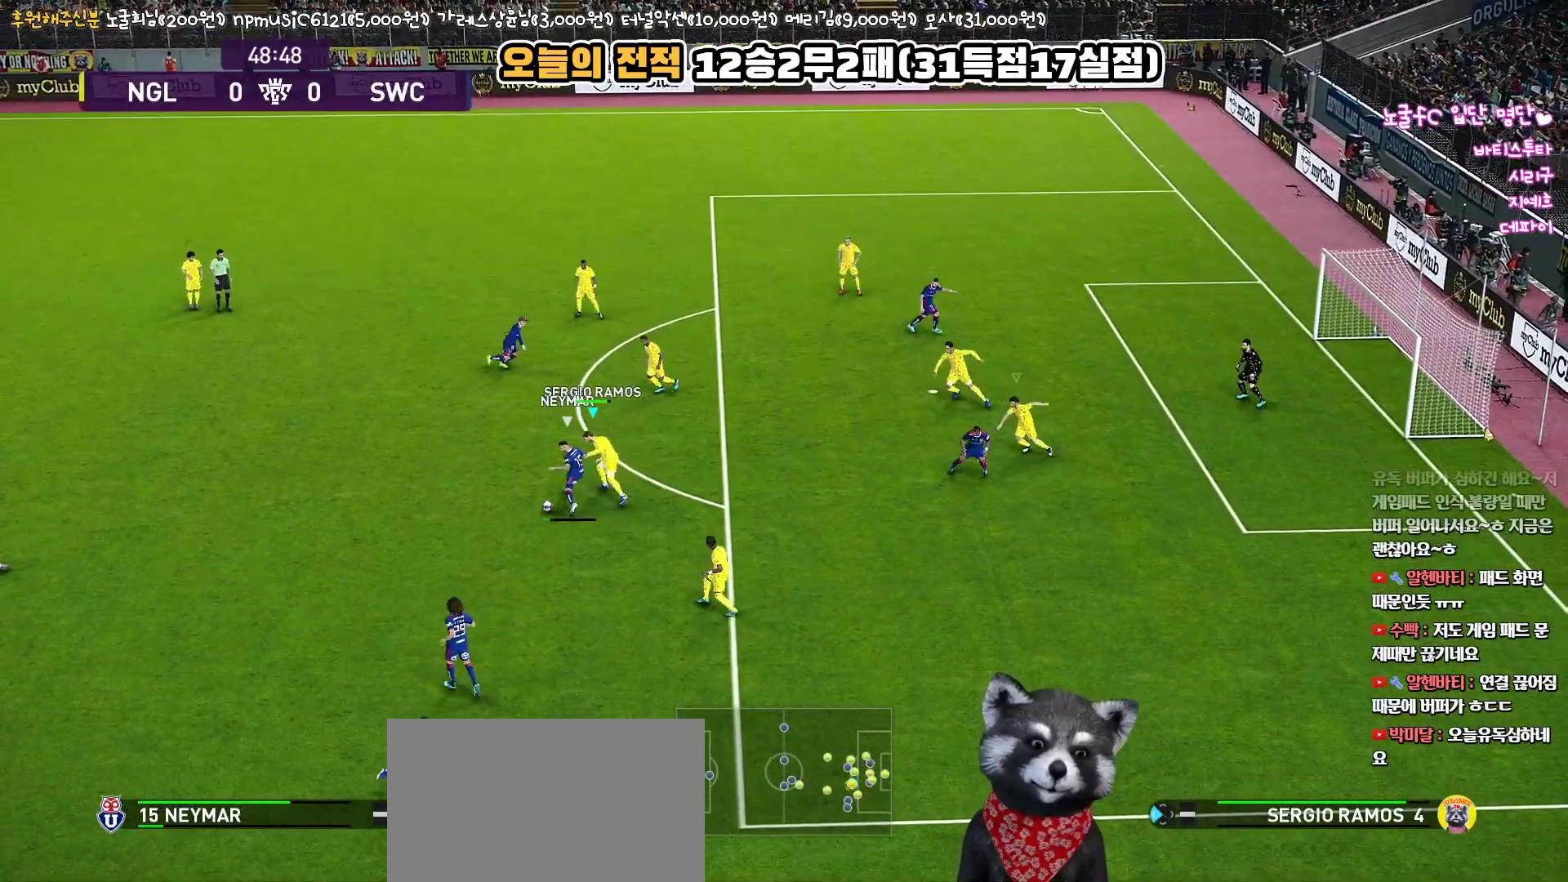
{"buttons": ["CROSS", "R1", "L3"], "left_stick": "down", "right_stick": "center", "events": [[317, "left_stick", "down-left"], [400, "left_stick", "down"]]}
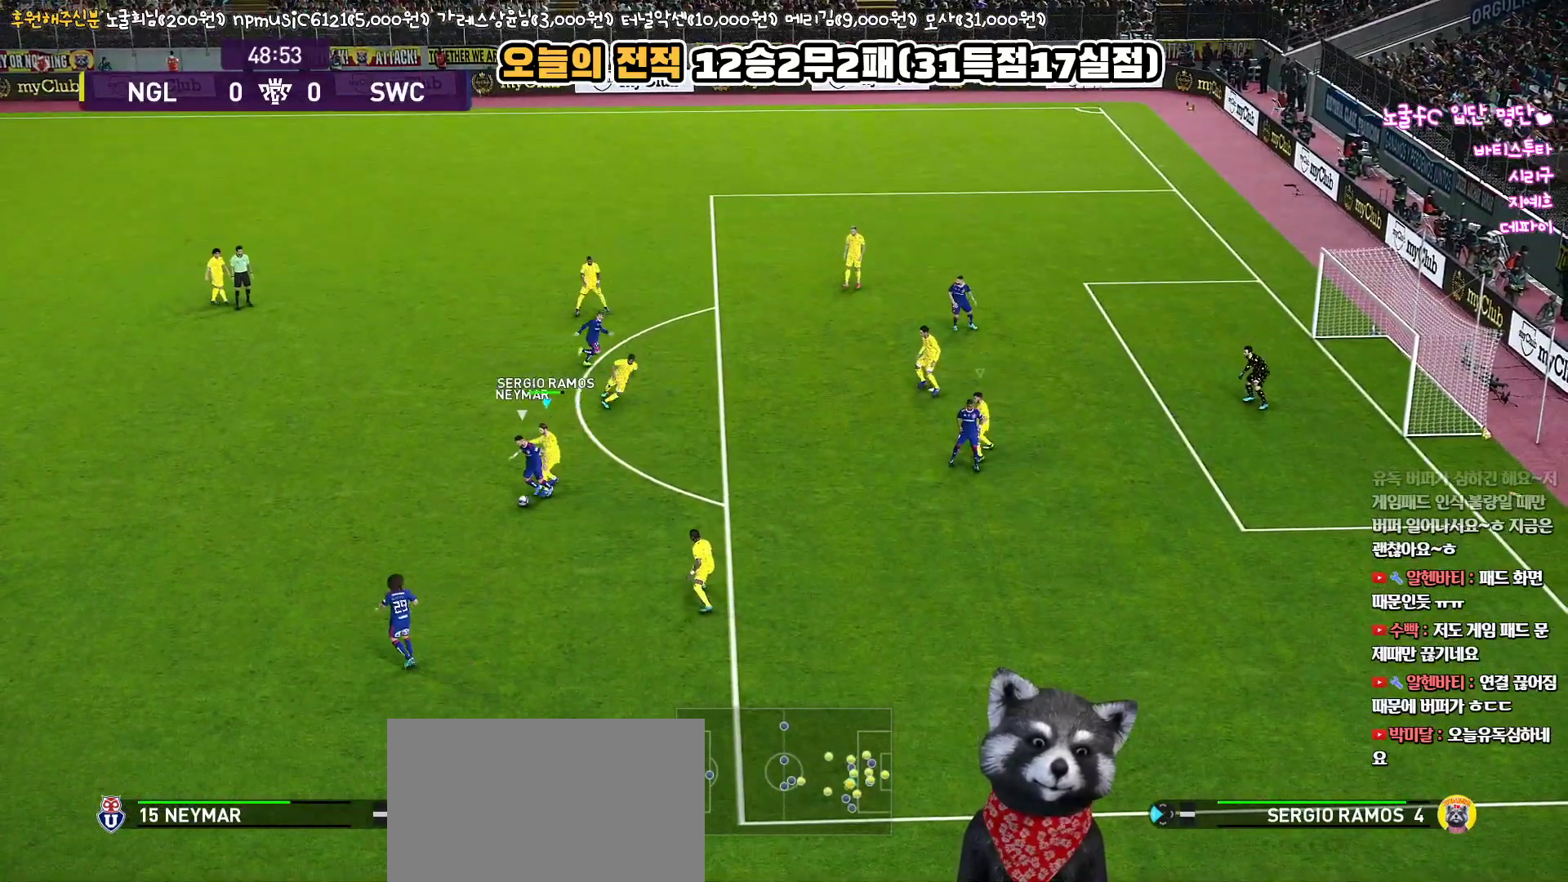
{"buttons": ["CROSS", "R1", "L3"], "left_stick": "down", "right_stick": "center", "events": []}
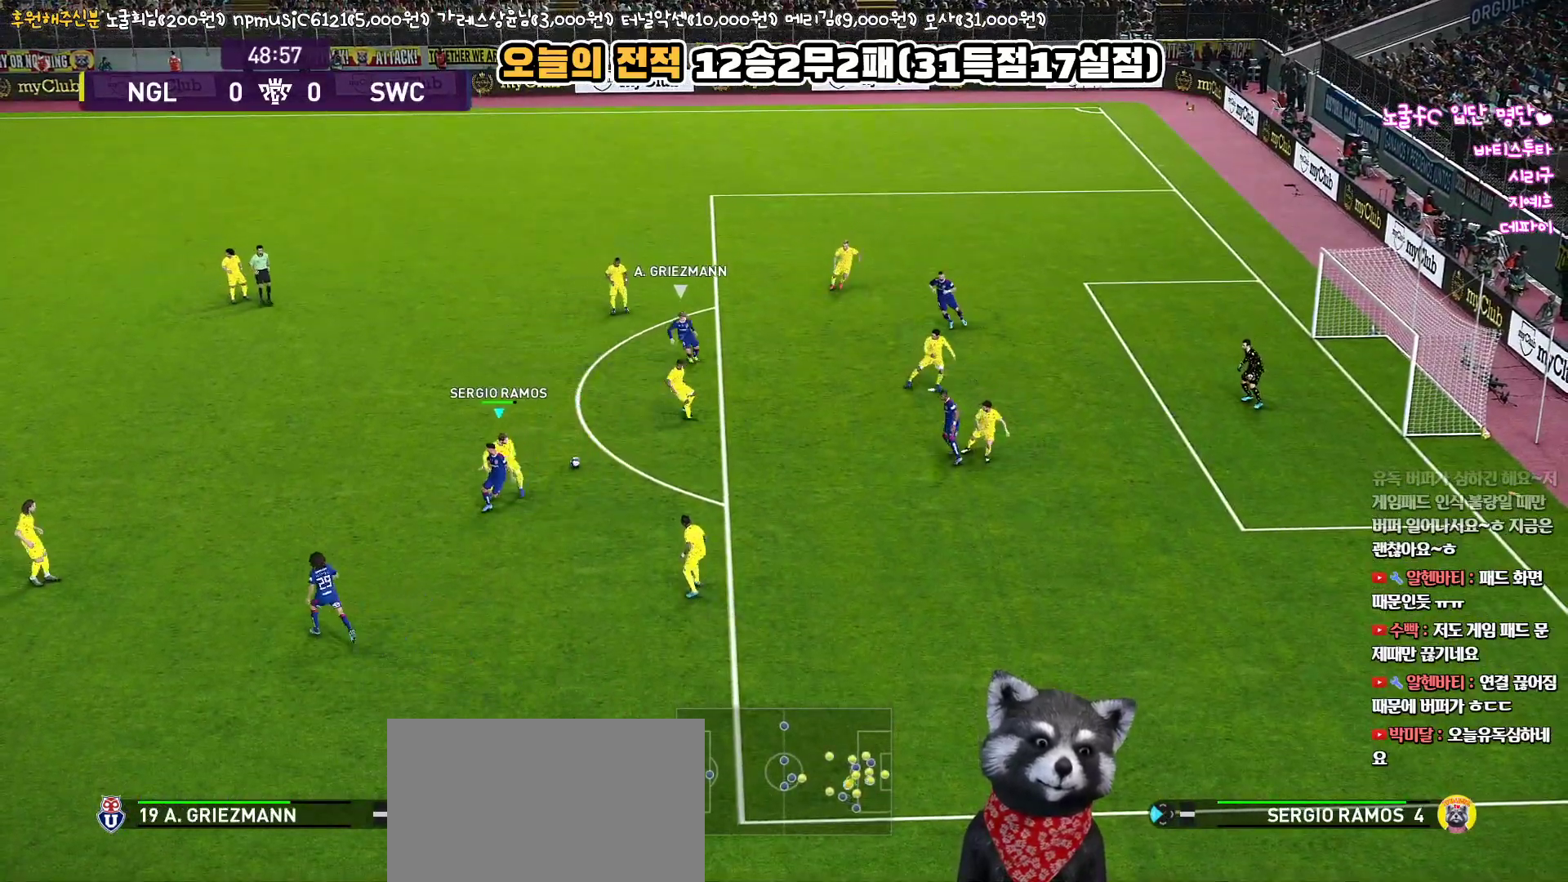
{"buttons": ["CROSS", "R1", "L3"], "left_stick": "left", "right_stick": "center", "events": [[83, "left_stick", "down-right"], [183, "L1", "down"], [217, "left_stick", "left"], [267, "CROSS", "up"], [333, "CROSS", "down"], [333, "L1", "up"], [433, "CROSS", "up"], [483, "CROSS", "down"]]}
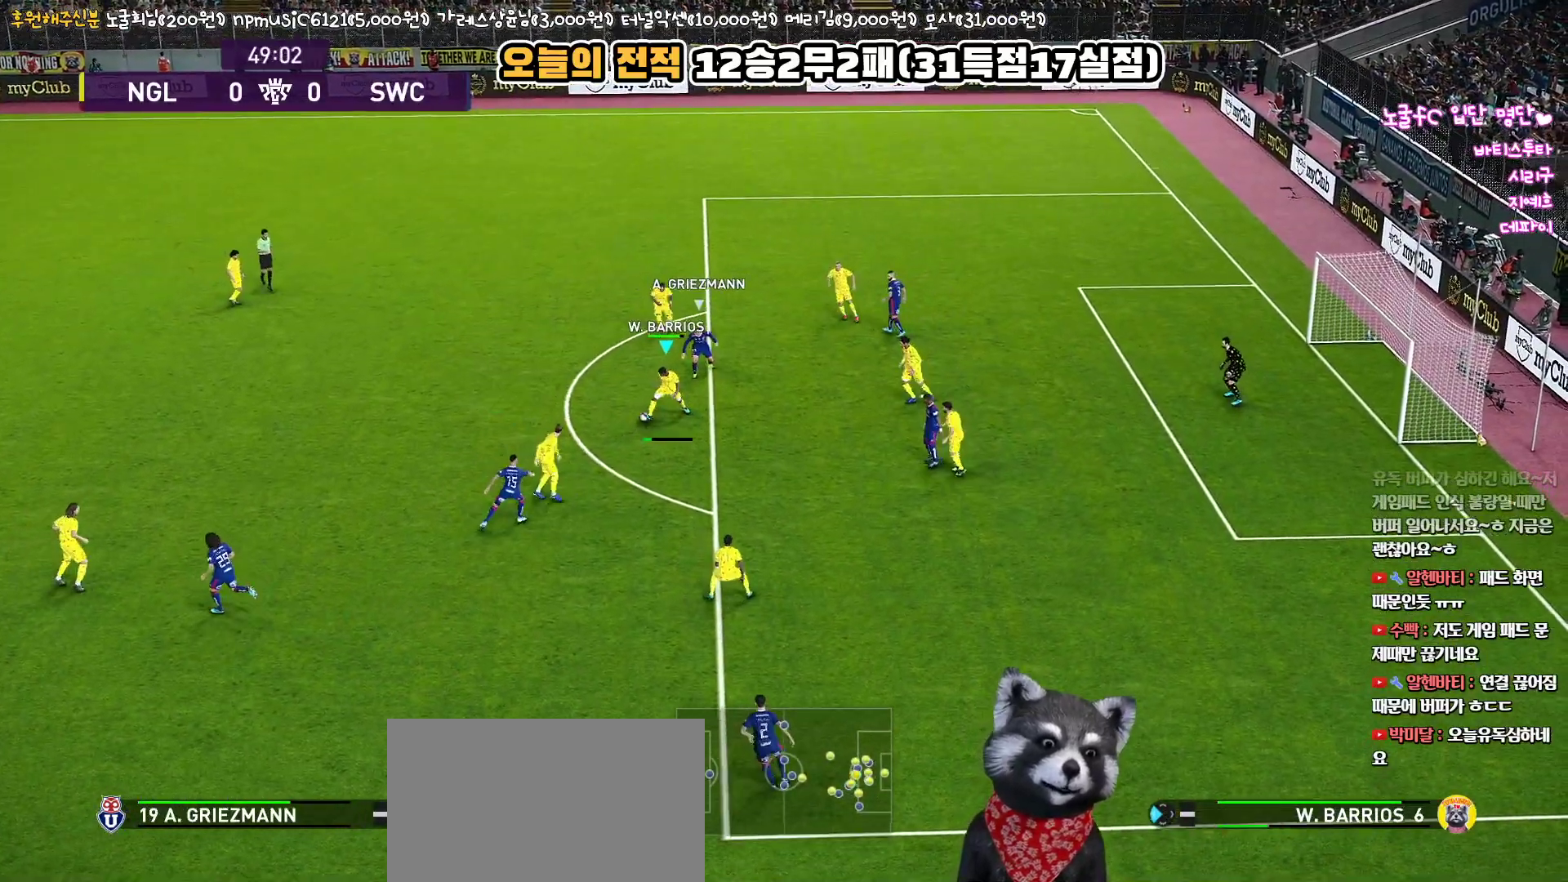
{"buttons": ["L3"], "left_stick": "left", "right_stick": "center", "events": [[100, "CROSS", "up"], [167, "R1", "up"]]}
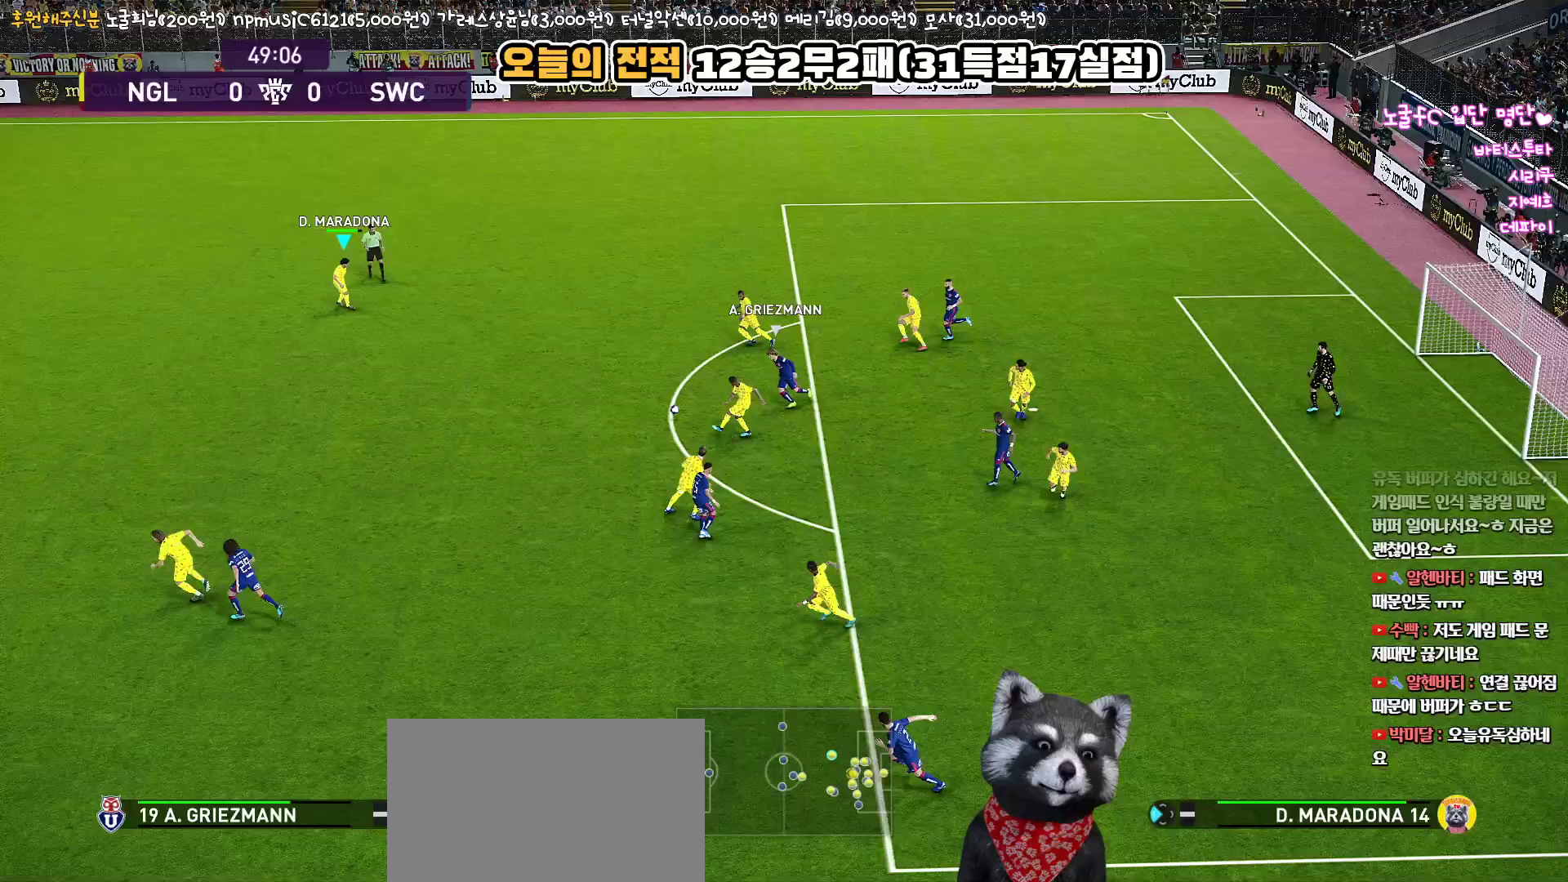
{"buttons": ["L3"], "left_stick": "down-left", "right_stick": "center", "events": [[117, "L3", "up"], [233, "left_stick", "down"], [300, "L3", "down"], [417, "left_stick", "down-left"]]}
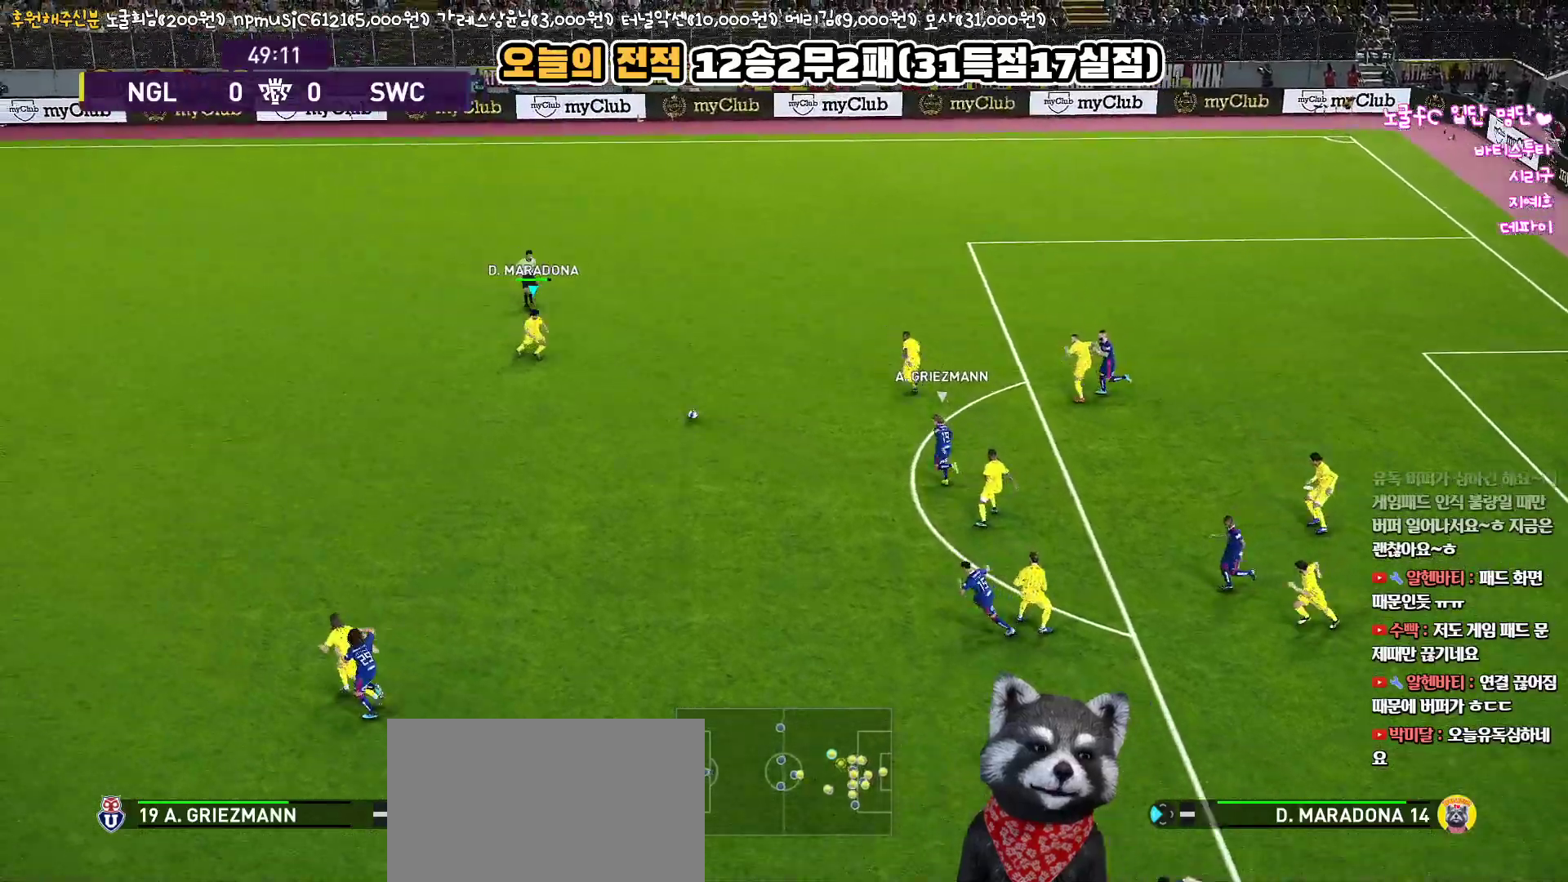
{"buttons": ["L3"], "left_stick": "left", "right_stick": "center", "events": [[33, "left_stick", "left"]]}
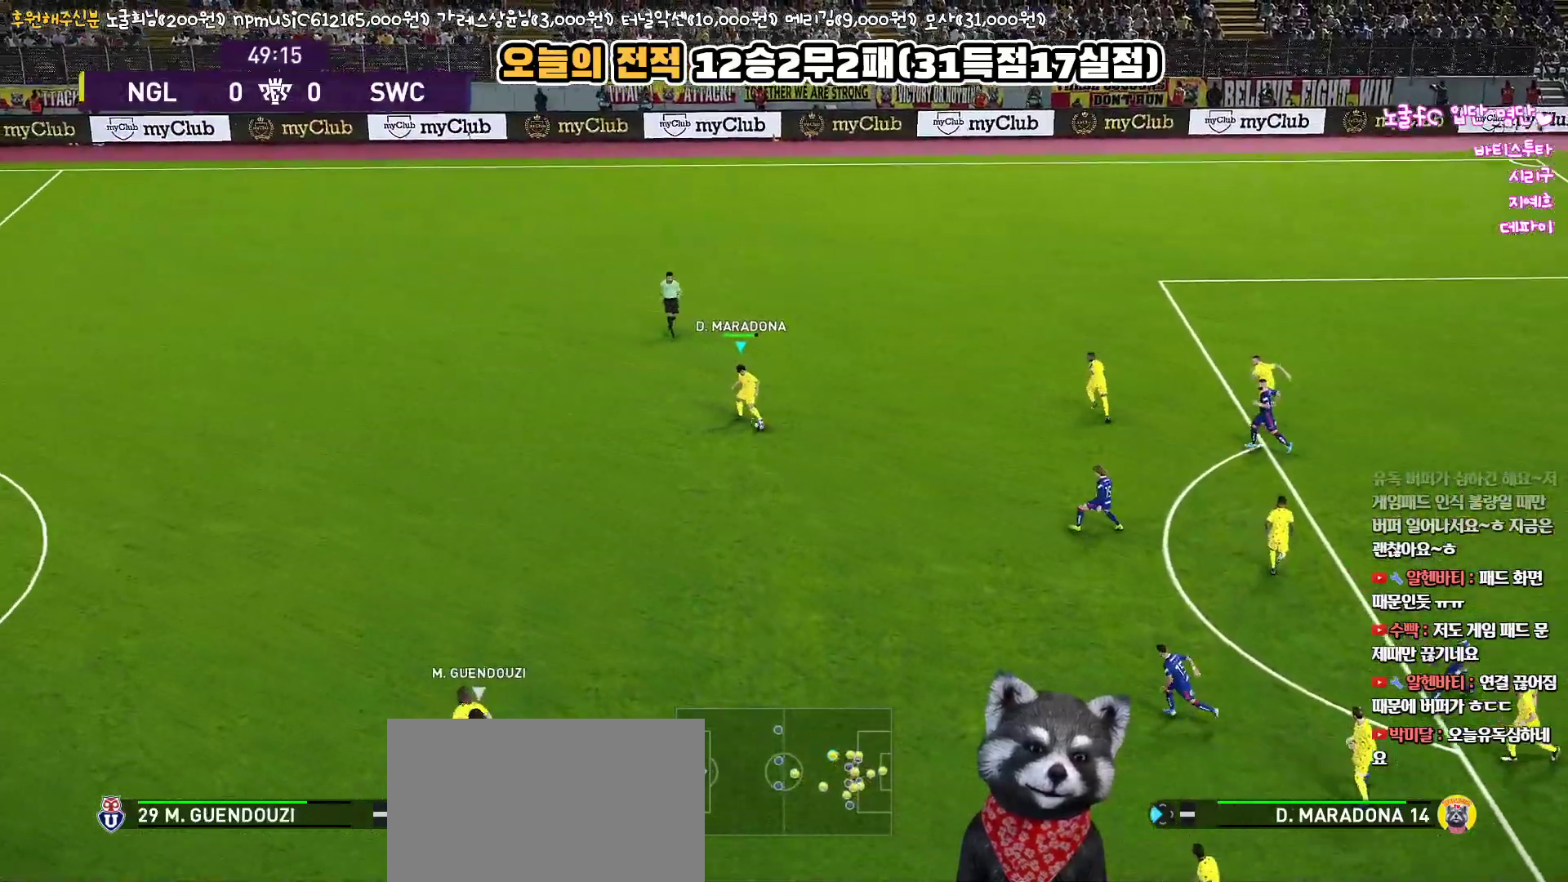
{"buttons": ["R1"], "left_stick": "left", "right_stick": "center", "events": [[83, "L3", "up"], [333, "R1", "down"]]}
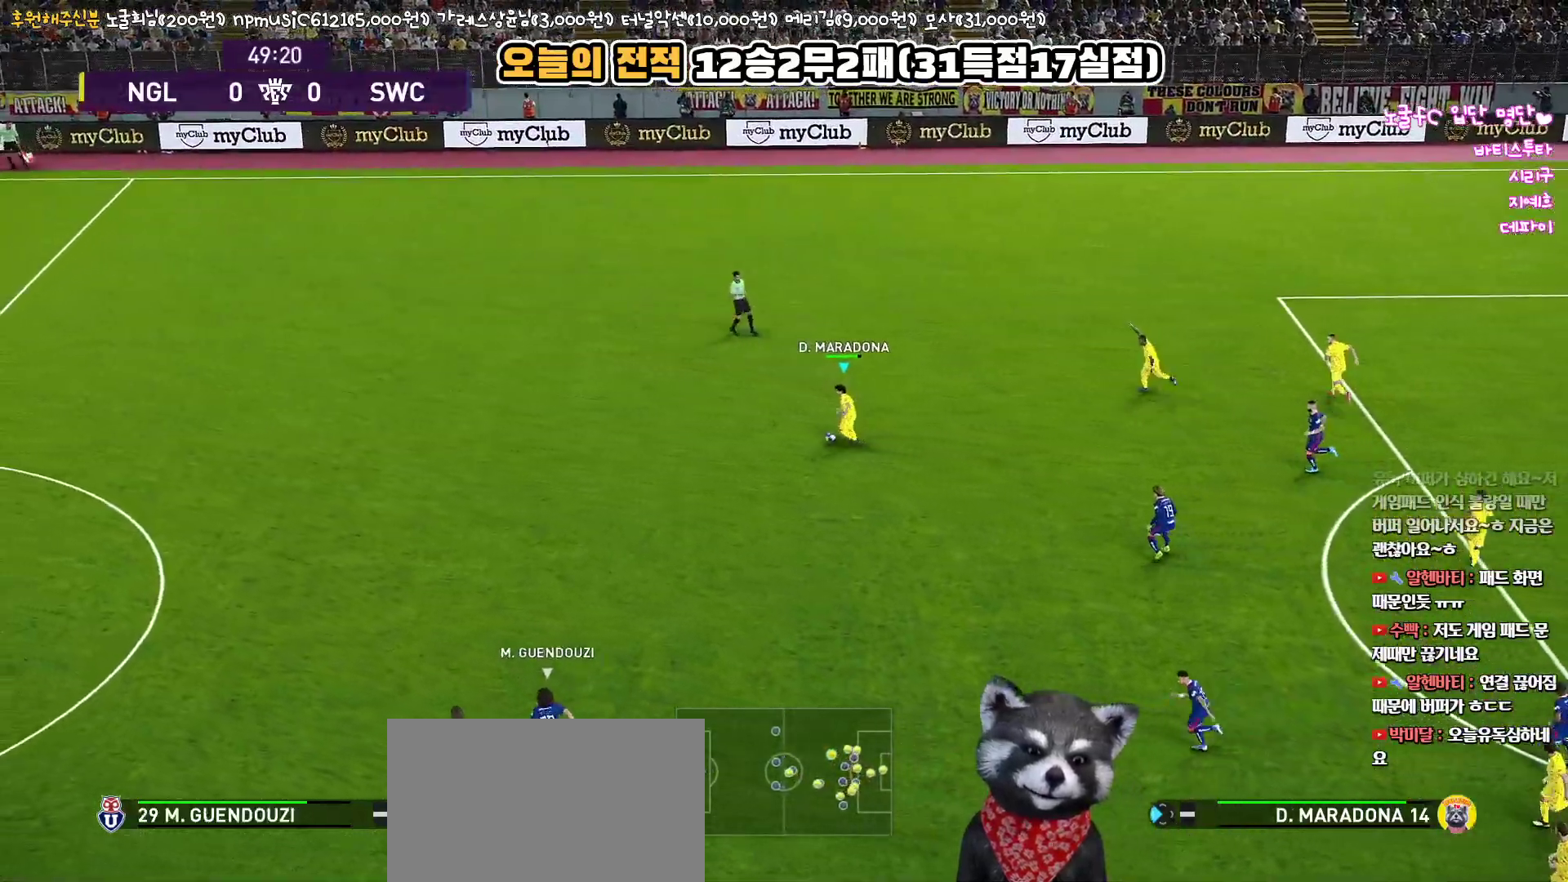
{"buttons": ["R1", "L3"], "left_stick": "left", "right_stick": "center", "events": [[33, "L3", "down"]]}
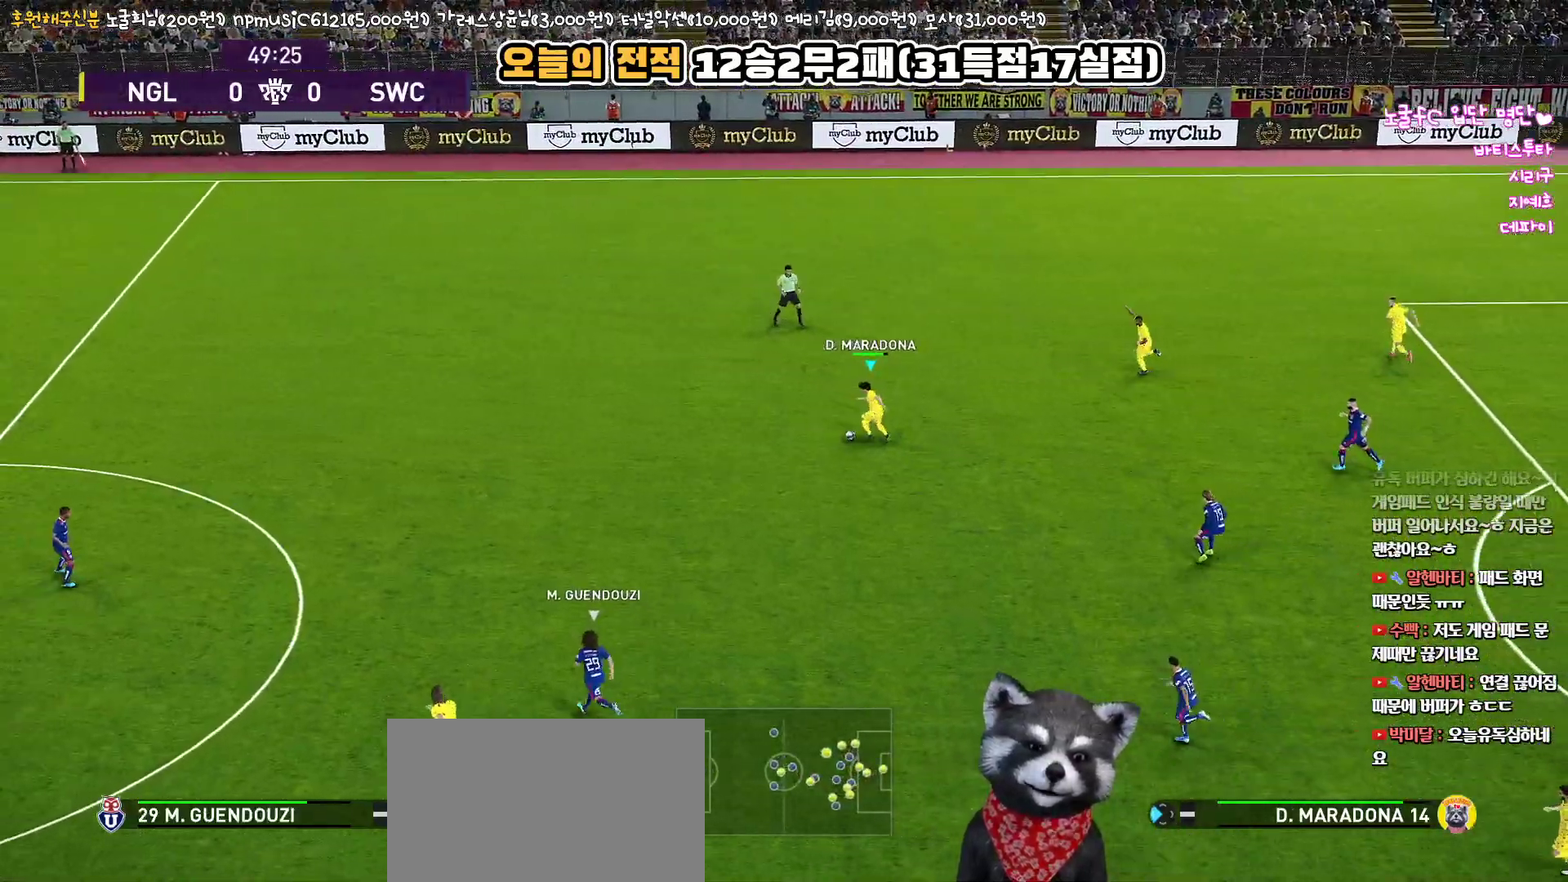
{"buttons": ["R1", "L3"], "left_stick": "left", "right_stick": "center", "events": []}
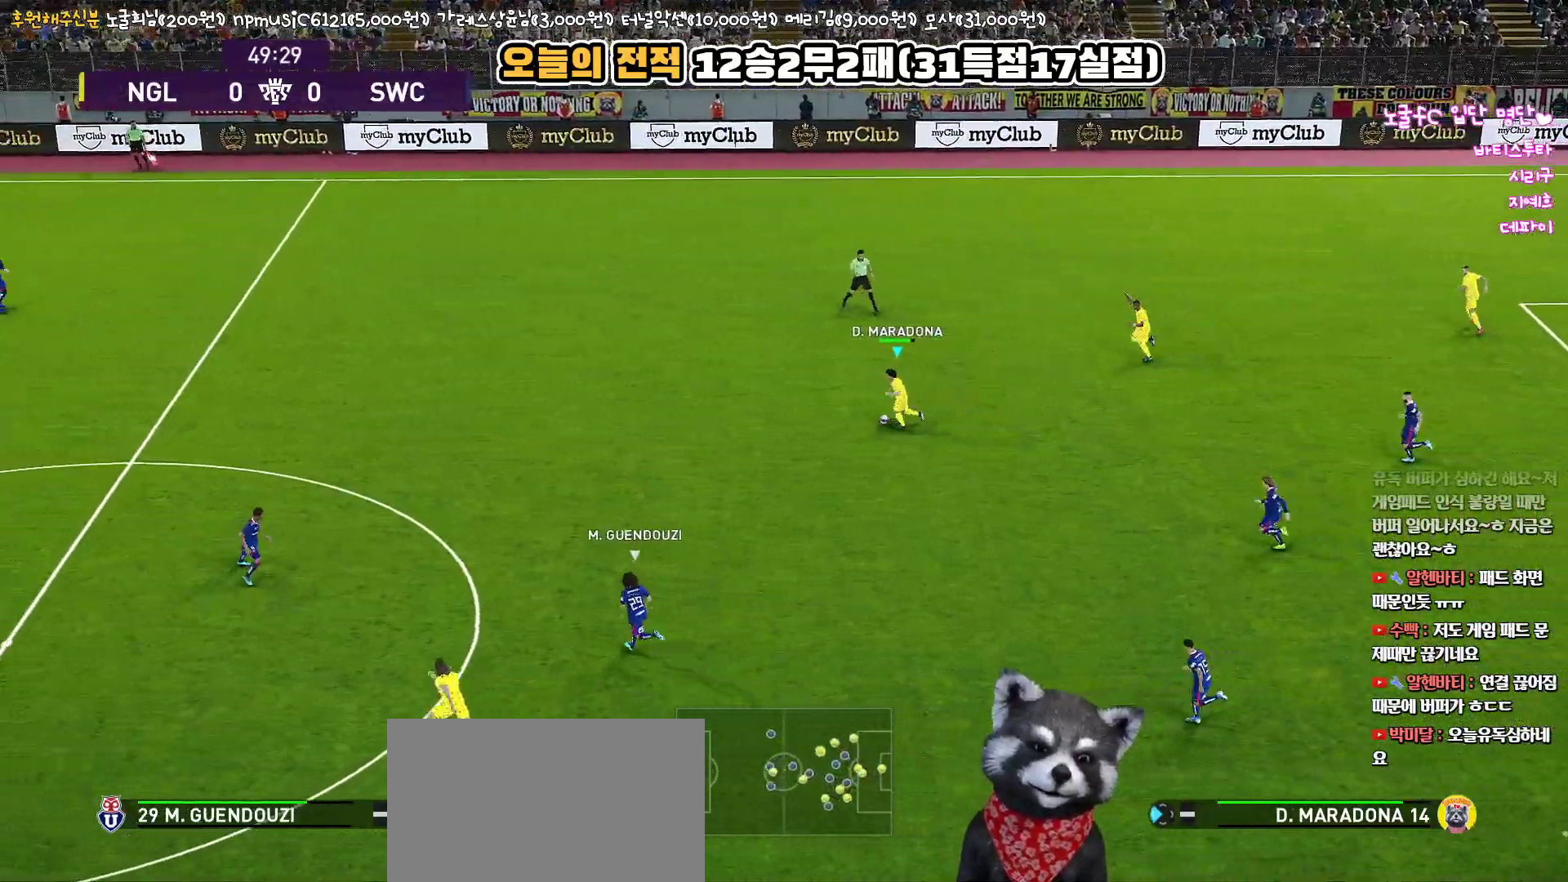
{"buttons": ["L3"], "left_stick": "left", "right_stick": "center", "events": [[300, "R1", "up"]]}
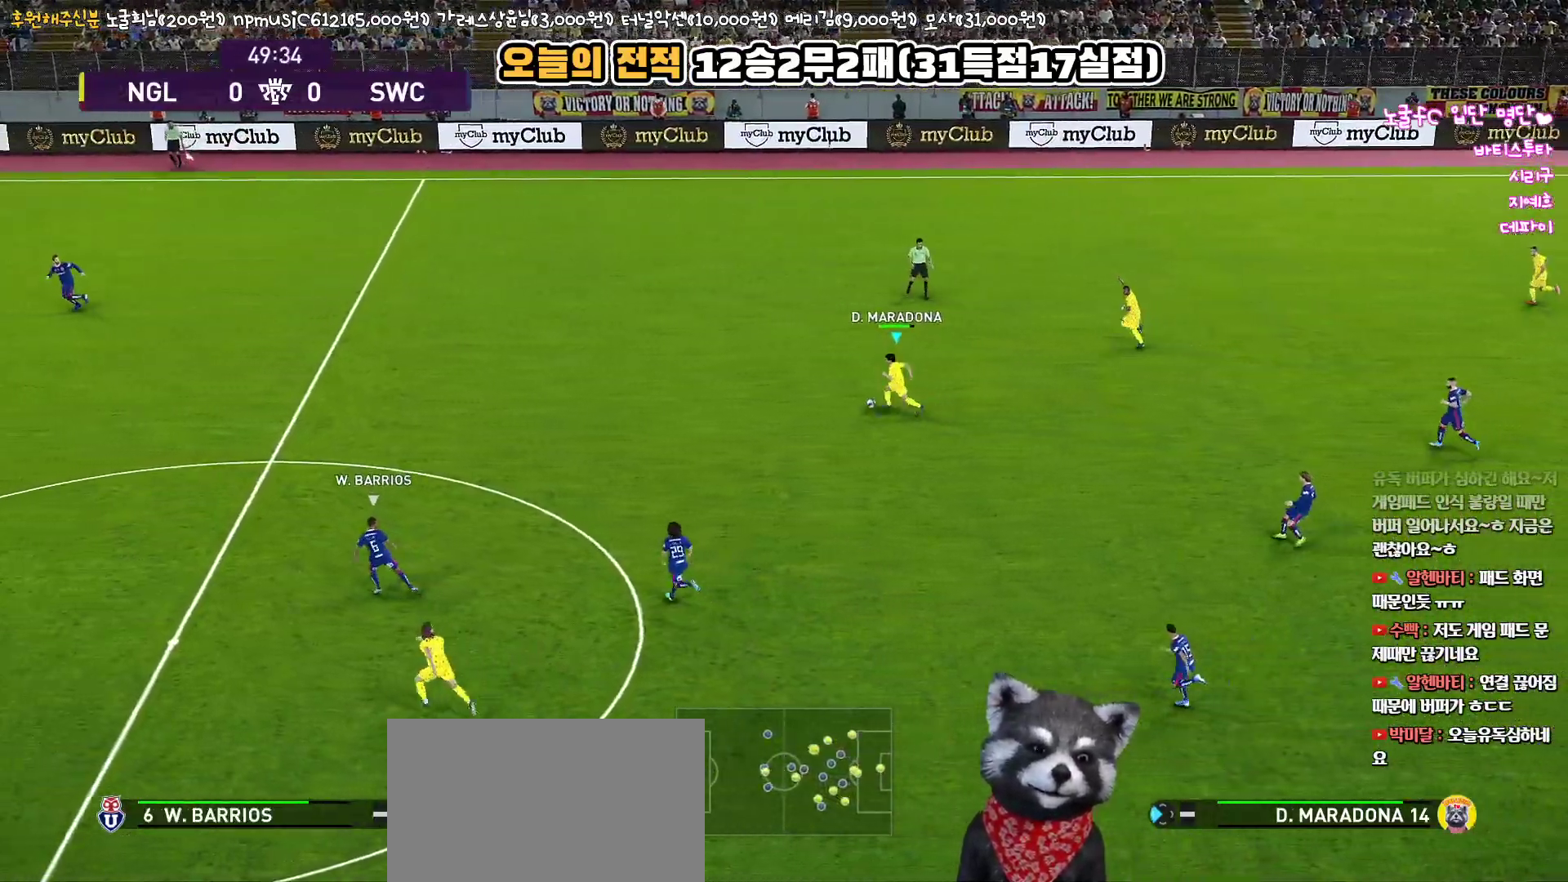
{"buttons": ["TRIANGLE", "L3"], "left_stick": "down", "right_stick": "center", "events": [[100, "left_stick", "down-left"], [250, "left_stick", "down"], [417, "TRIANGLE", "down"]]}
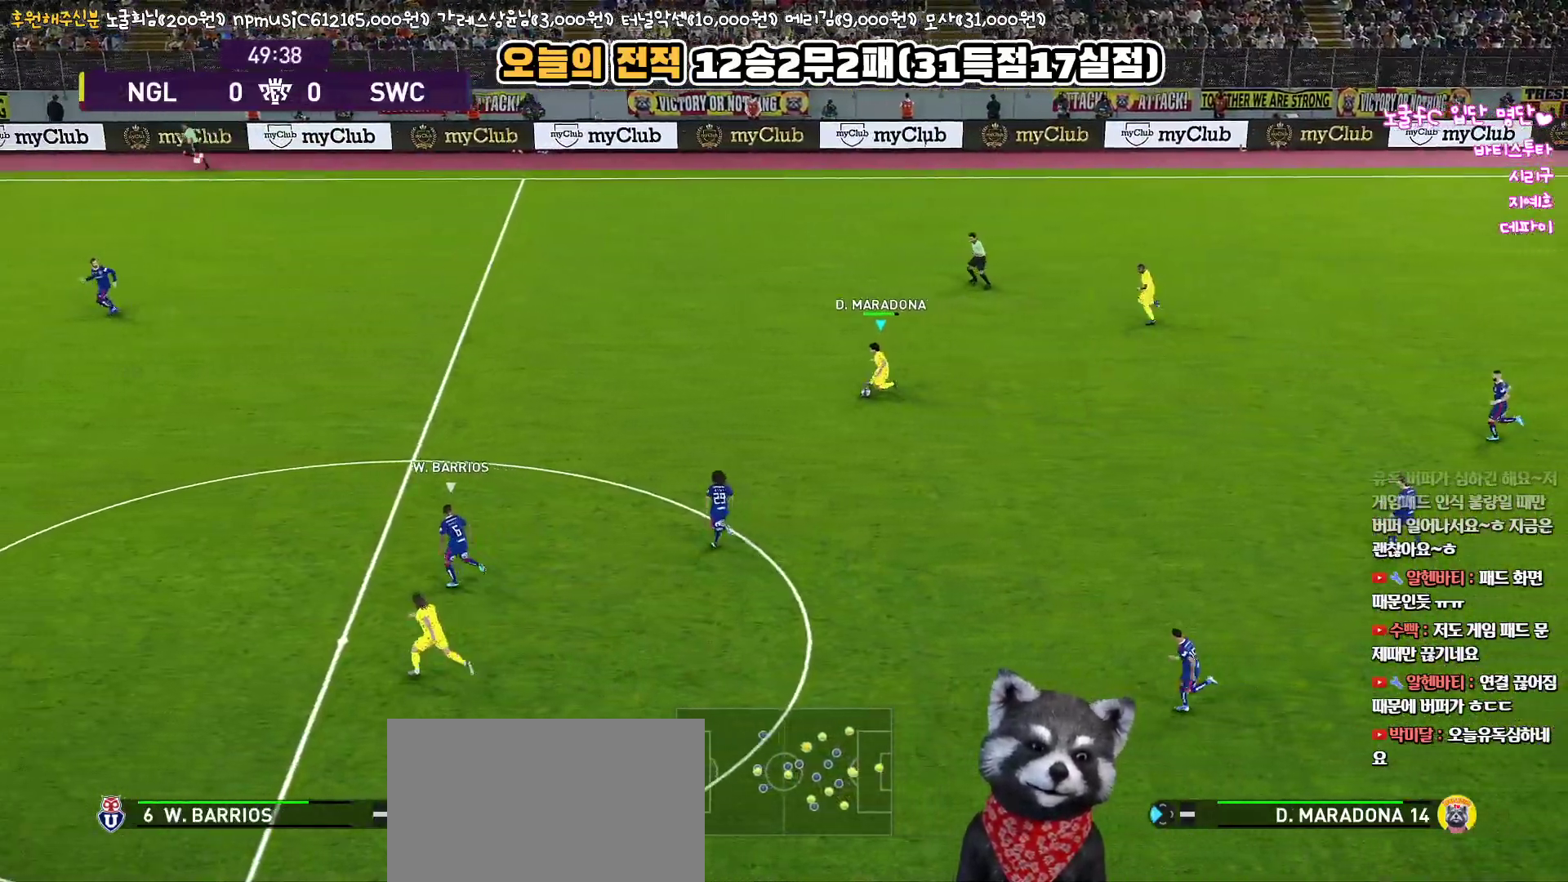
{"buttons": ["L3"], "left_stick": "down", "right_stick": "center", "events": [[200, "TRIANGLE", "up"]]}
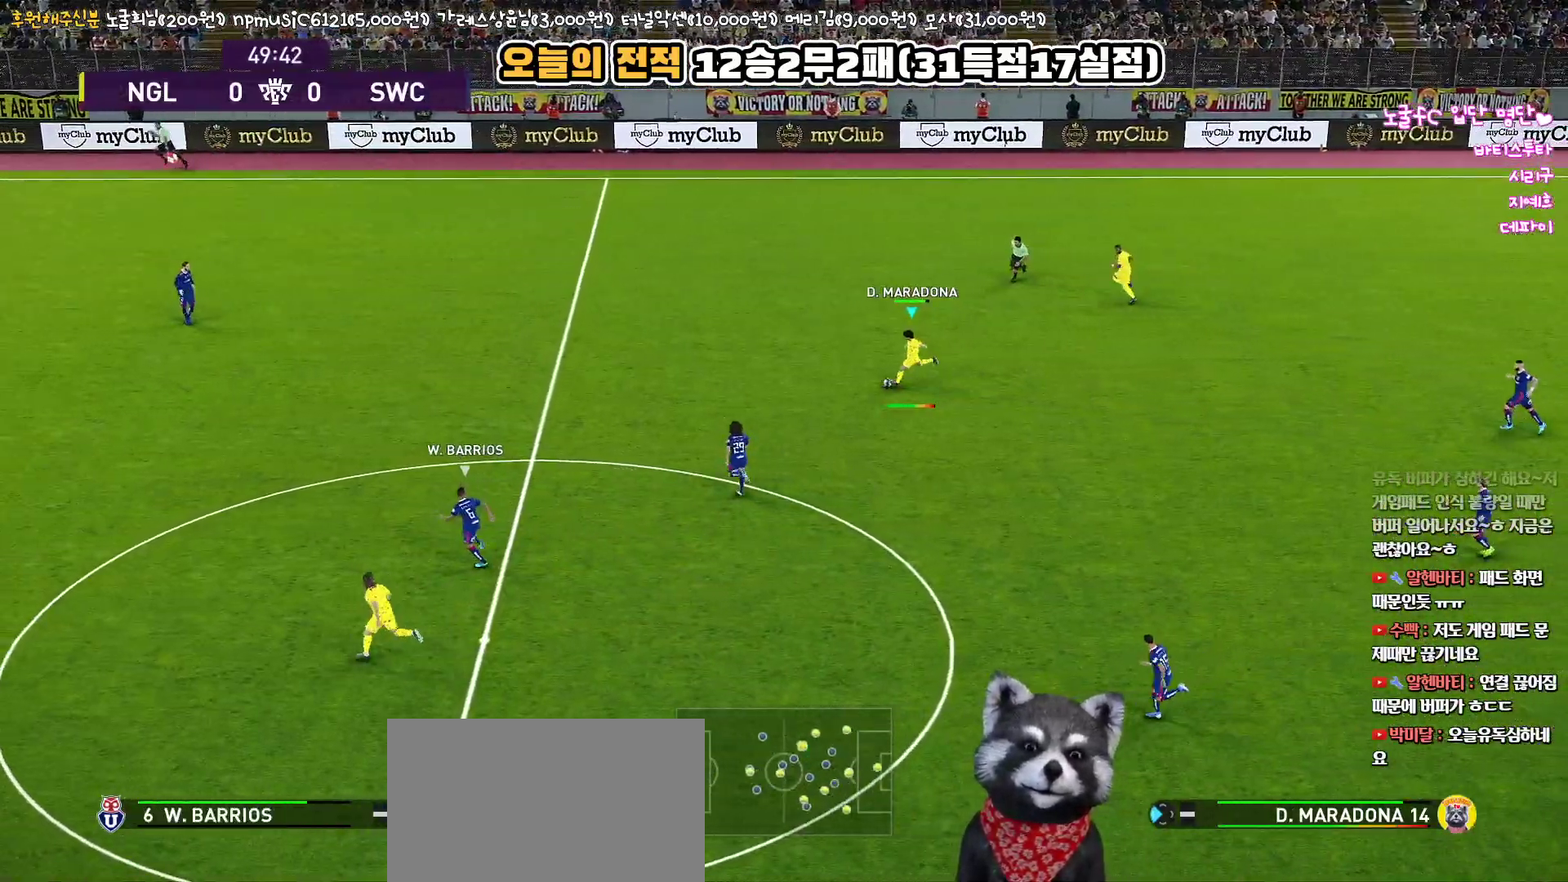
{"buttons": [], "left_stick": "left", "right_stick": "center", "events": [[250, "L3", "up"], [367, "left_stick", "center"], [500, "left_stick", "left"]]}
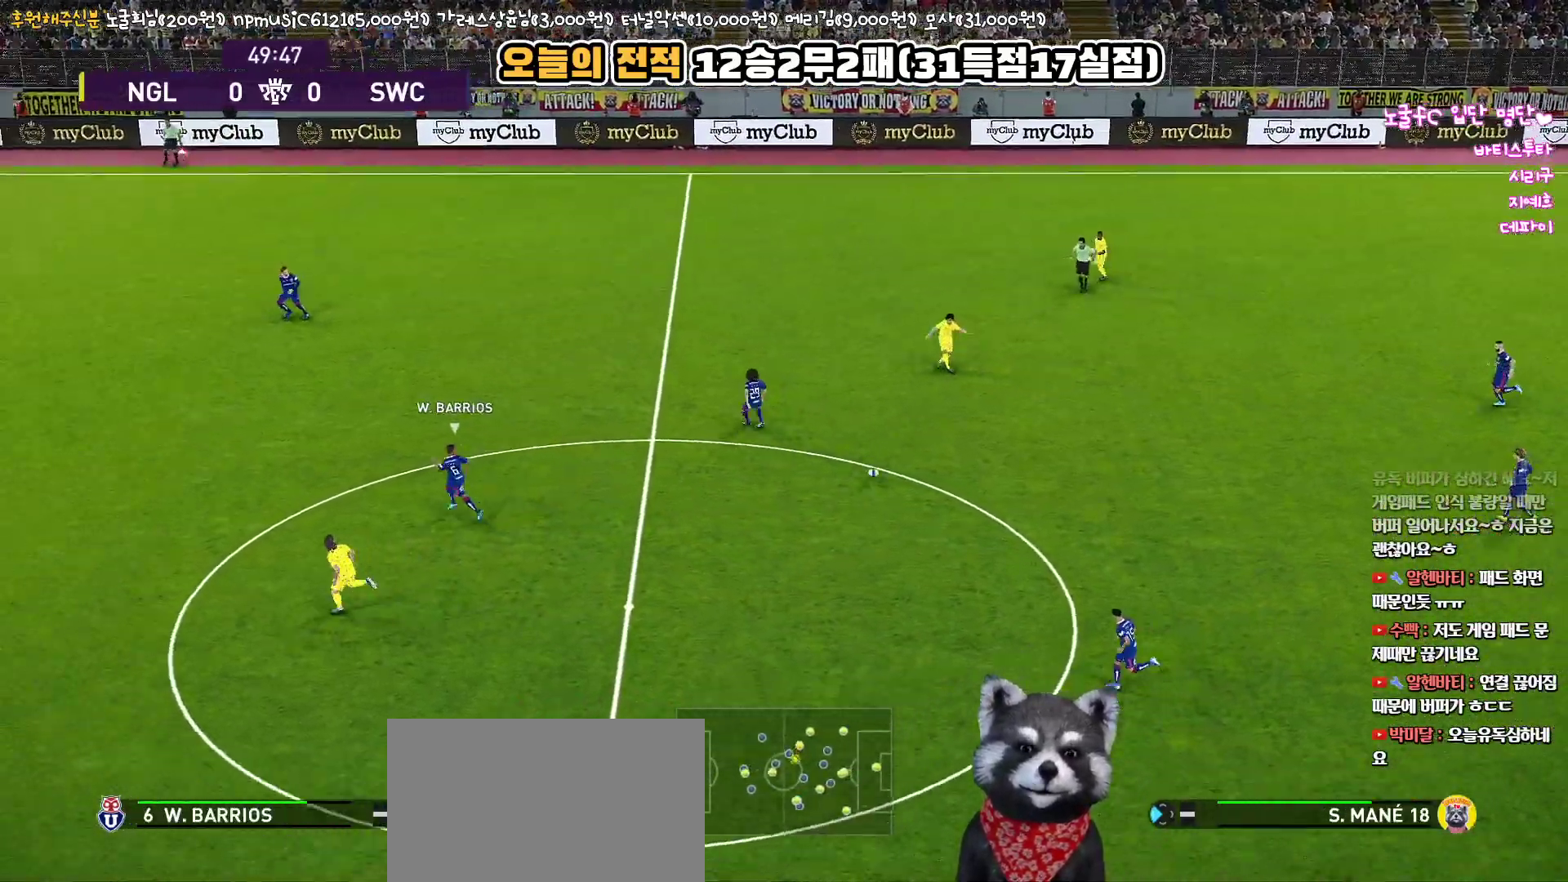
{"buttons": ["R1", "L3"], "left_stick": "up-left", "right_stick": "center", "events": [[17, "left_stick", "up-left"], [67, "R1", "down"], [317, "L3", "down"]]}